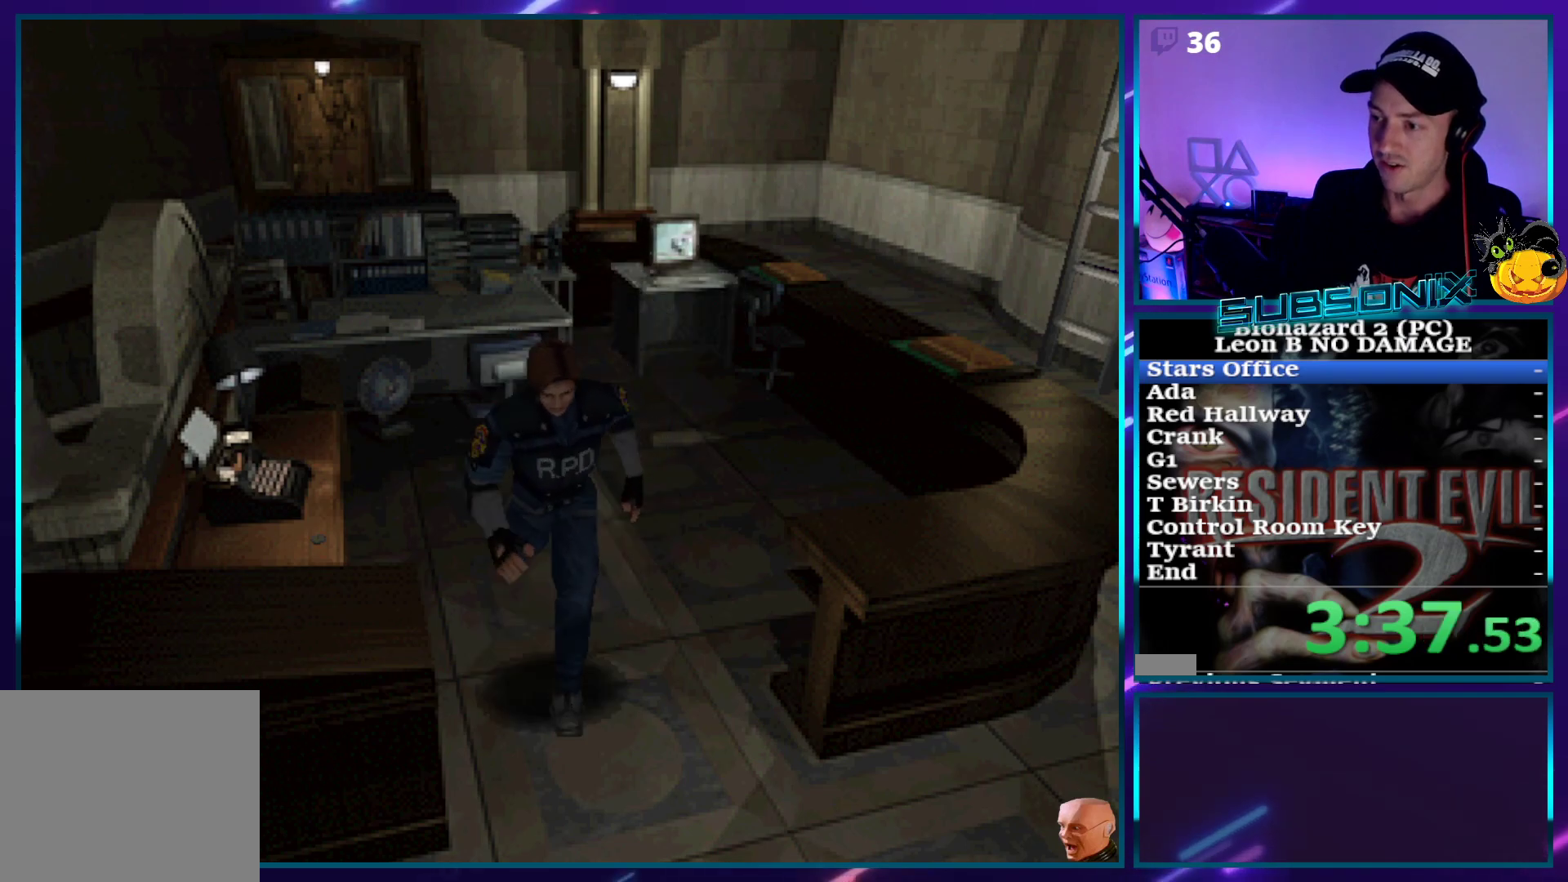
Gameplay with a controller (PlayStation layout); each line is a JSON object with the inputs held at the frame after it. "events" lists button and stick changes between this image and that frame as [ms after this image, input, new state], when the widget could be followed in between. Not read: L3 R3 left_stick.
{"buttons": ["SQUARE", "DPAD_UP", "DPAD_LEFT"], "right_stick": "center", "events": []}
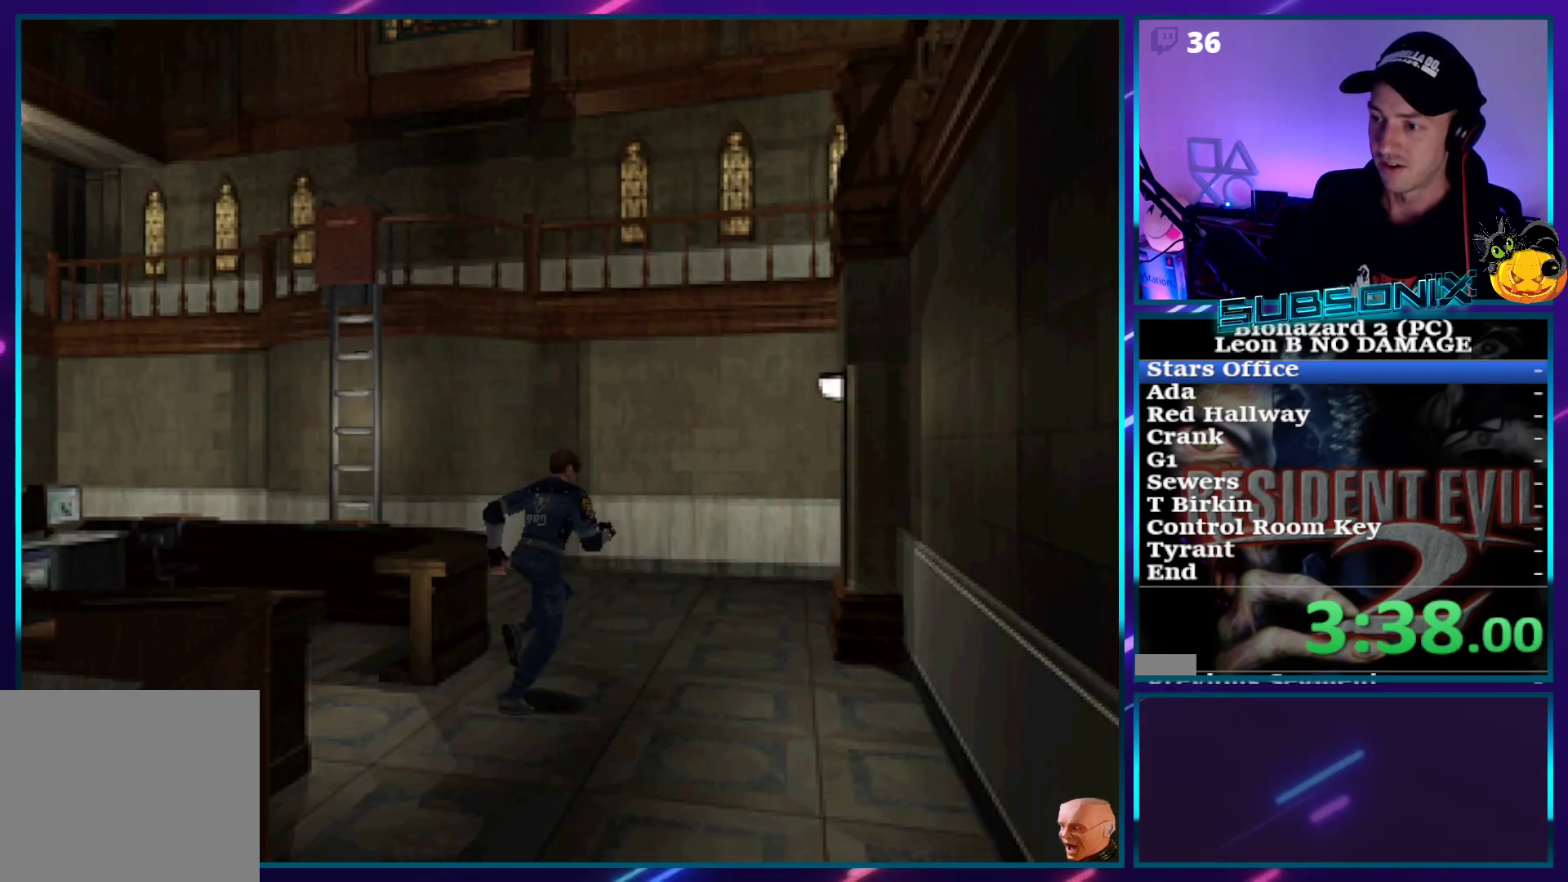
{"buttons": ["SQUARE", "DPAD_UP"], "right_stick": "center", "events": [[283, "DPAD_LEFT", "up"]]}
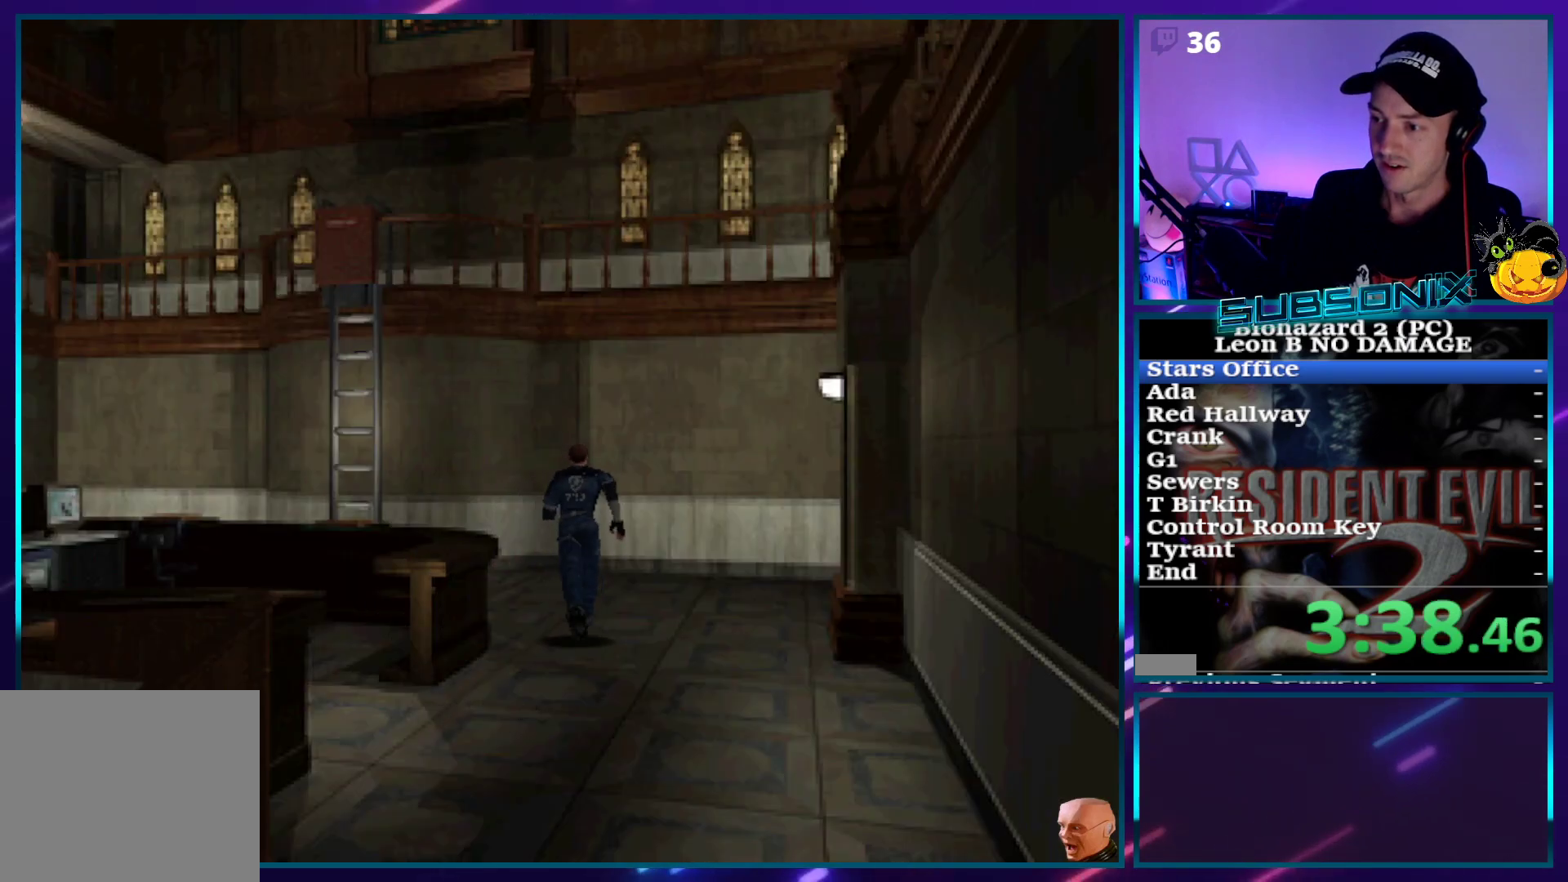
{"buttons": ["SQUARE", "DPAD_UP"], "right_stick": "center", "events": [[50, "DPAD_LEFT", "down"], [317, "DPAD_LEFT", "up"]]}
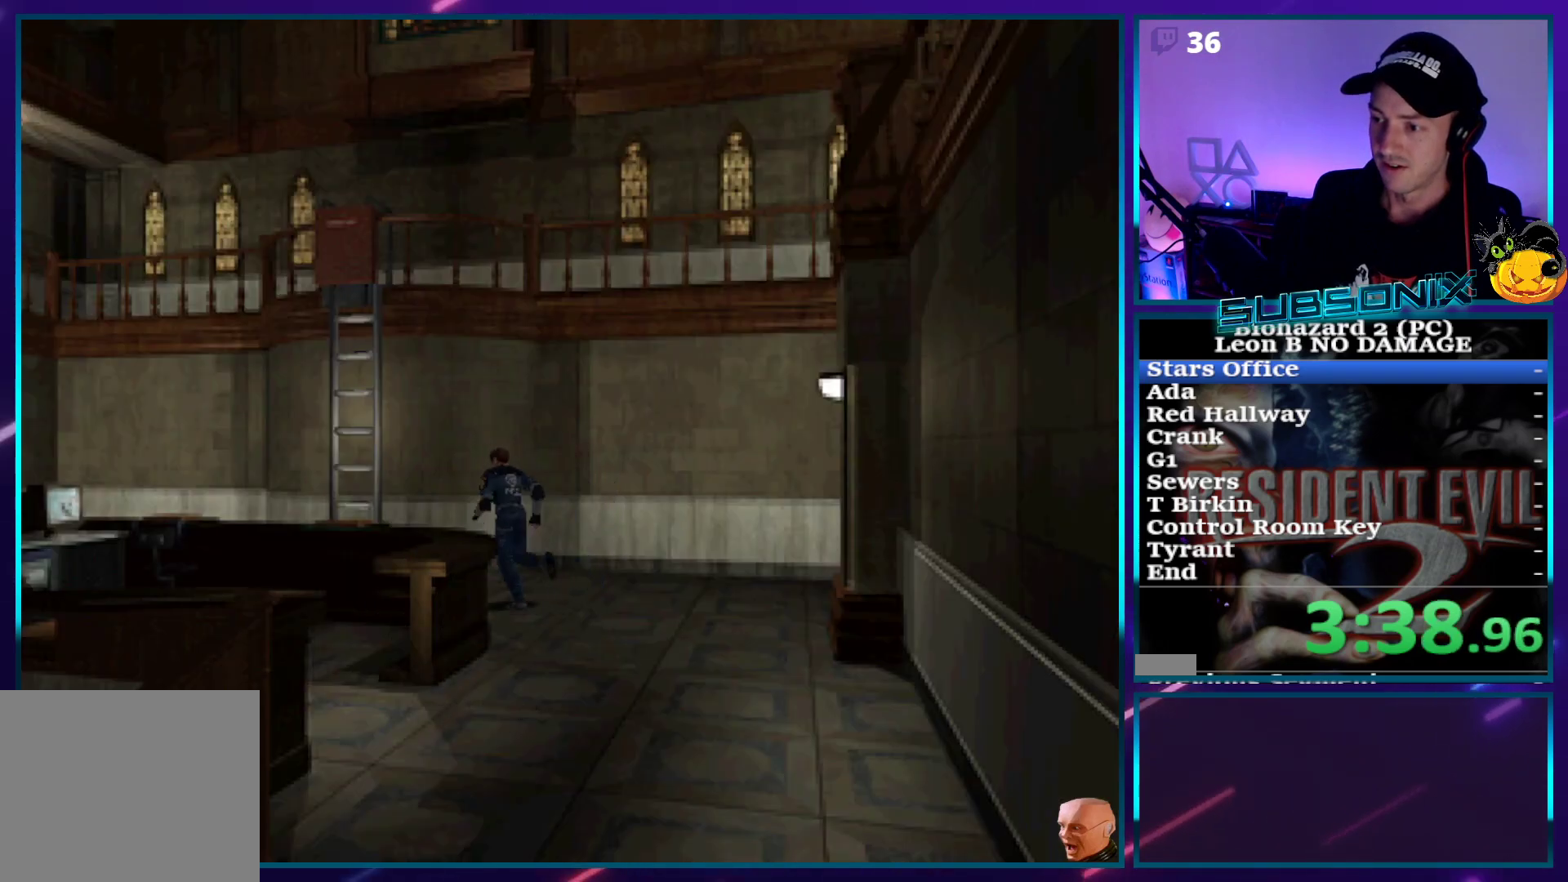
{"buttons": ["SQUARE", "DPAD_UP"], "right_stick": "center", "events": []}
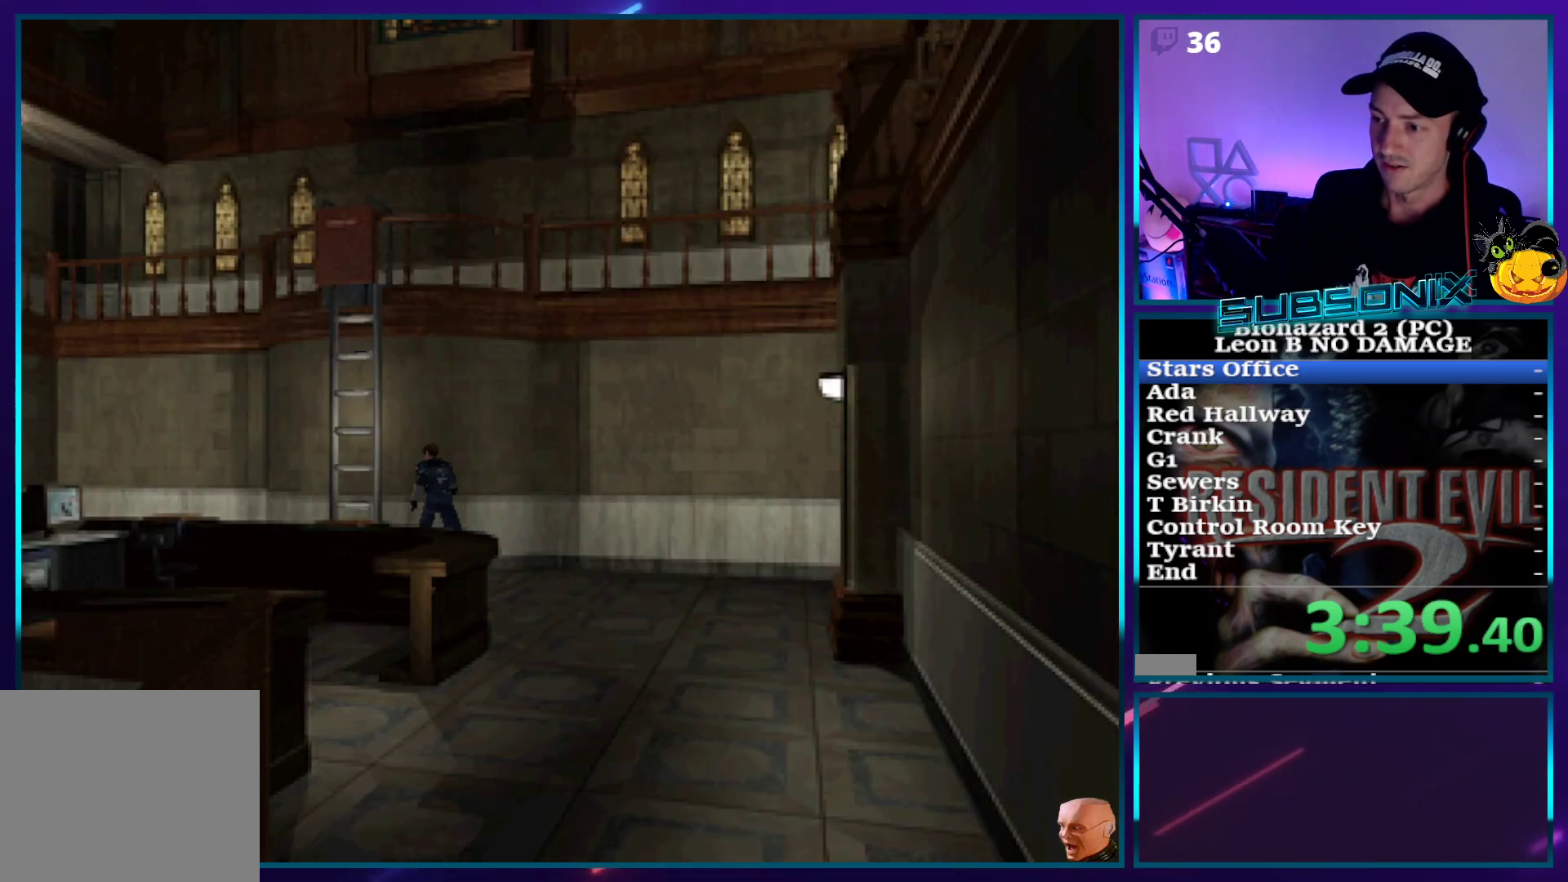
{"buttons": [], "right_stick": "center", "events": [[317, "CROSS", "down"], [400, "SQUARE", "up"], [450, "CROSS", "up"], [450, "DPAD_UP", "up"]]}
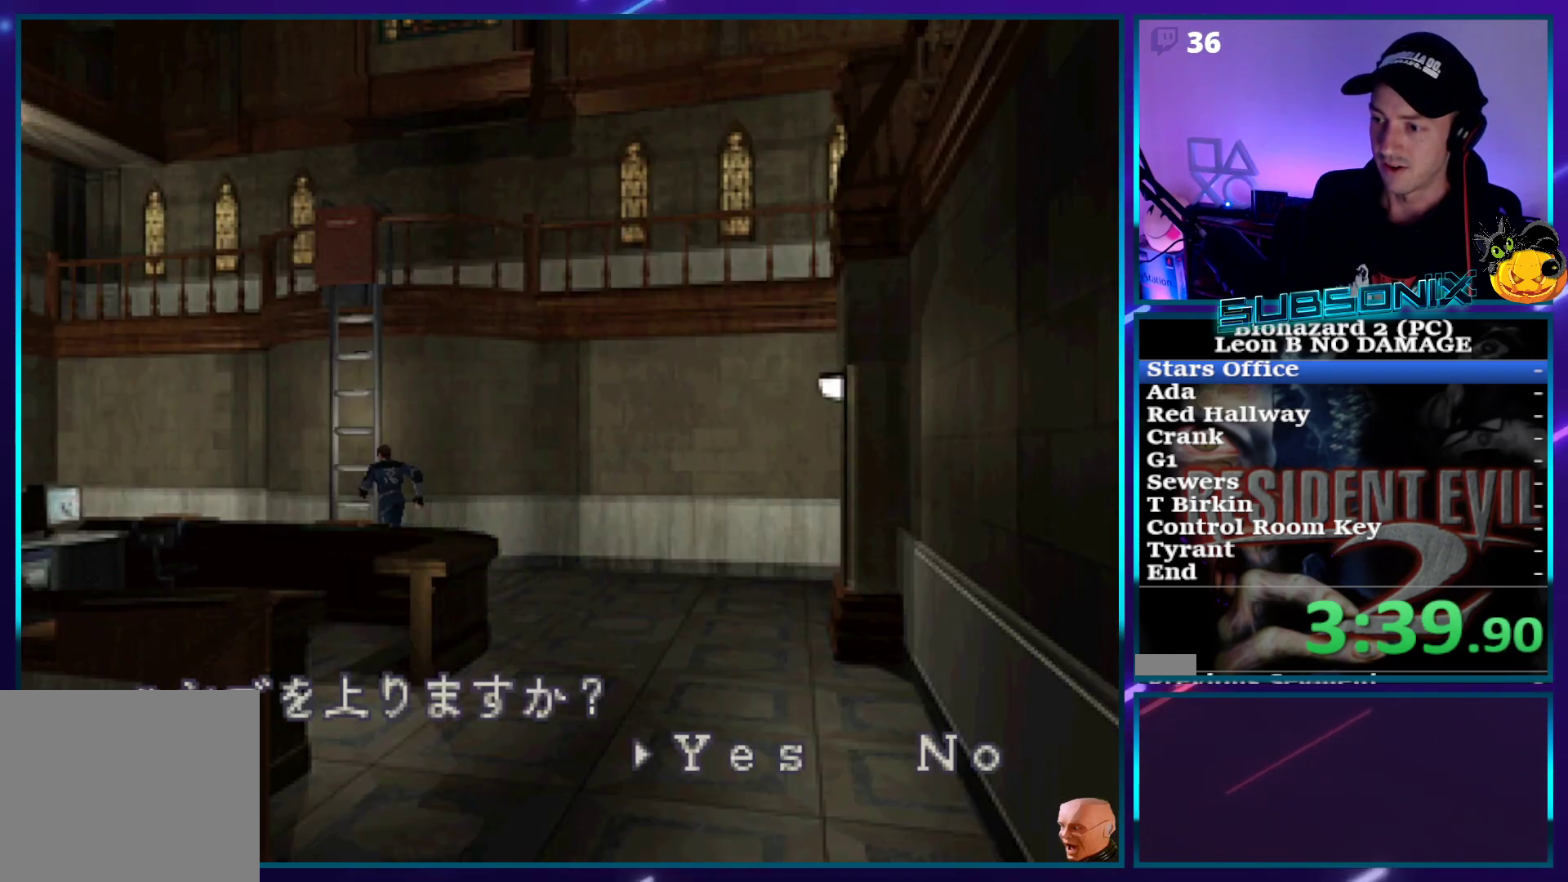
{"buttons": ["CROSS"], "right_stick": "center", "events": [[33, "CROSS", "down"], [133, "CROSS", "up"], [200, "CROSS", "down"], [283, "CROSS", "up"], [350, "CROSS", "down"], [417, "CROSS", "up"], [483, "CROSS", "down"]]}
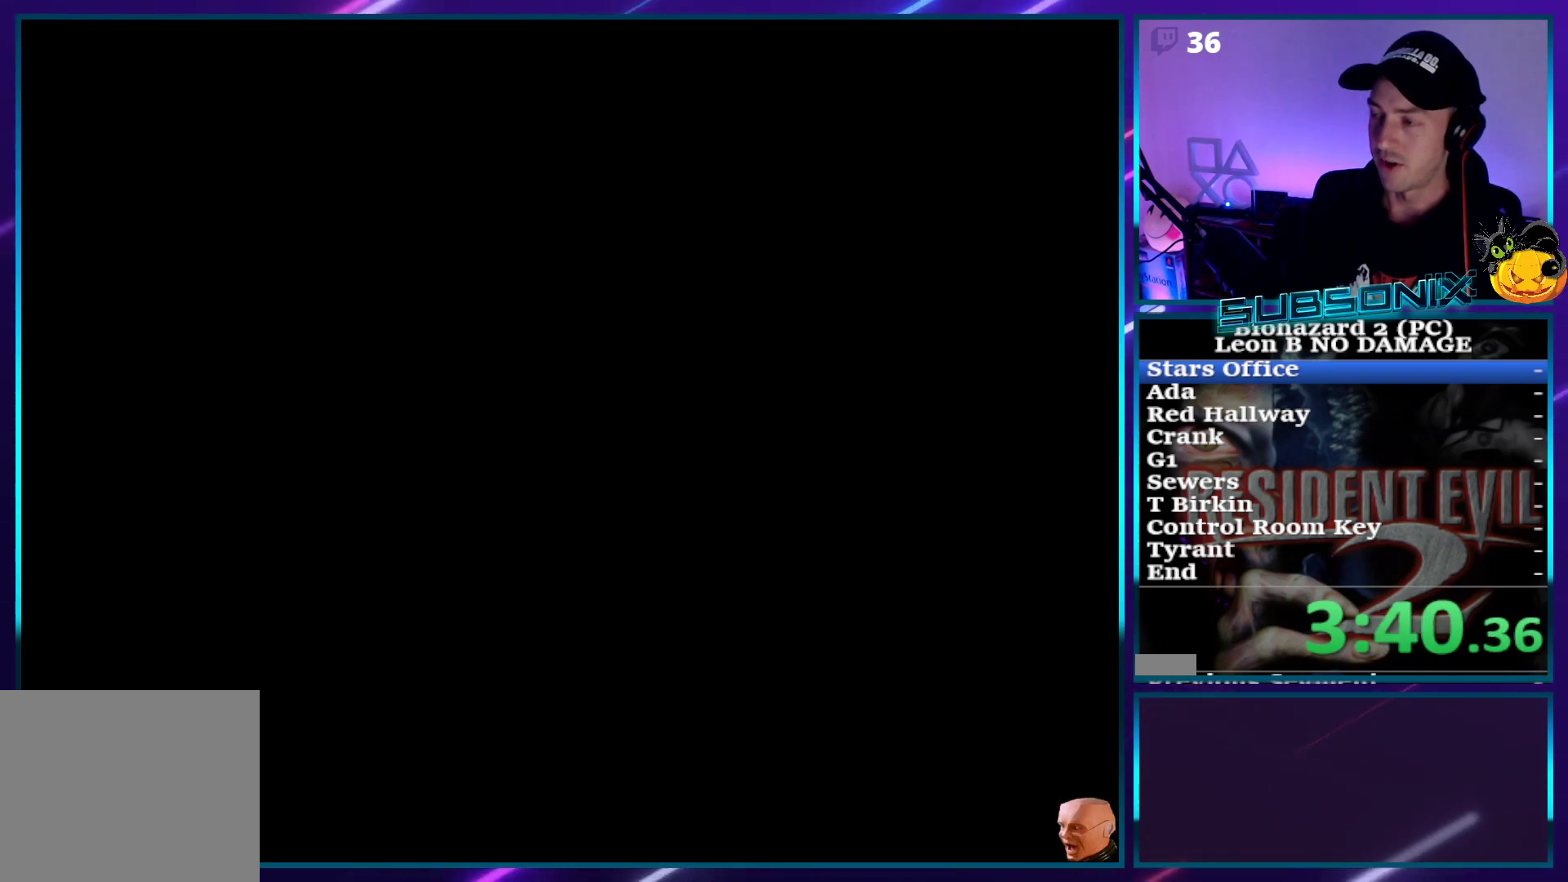
{"buttons": ["DPAD_UP"], "right_stick": "center", "events": [[100, "CROSS", "up"], [400, "DPAD_UP", "down"]]}
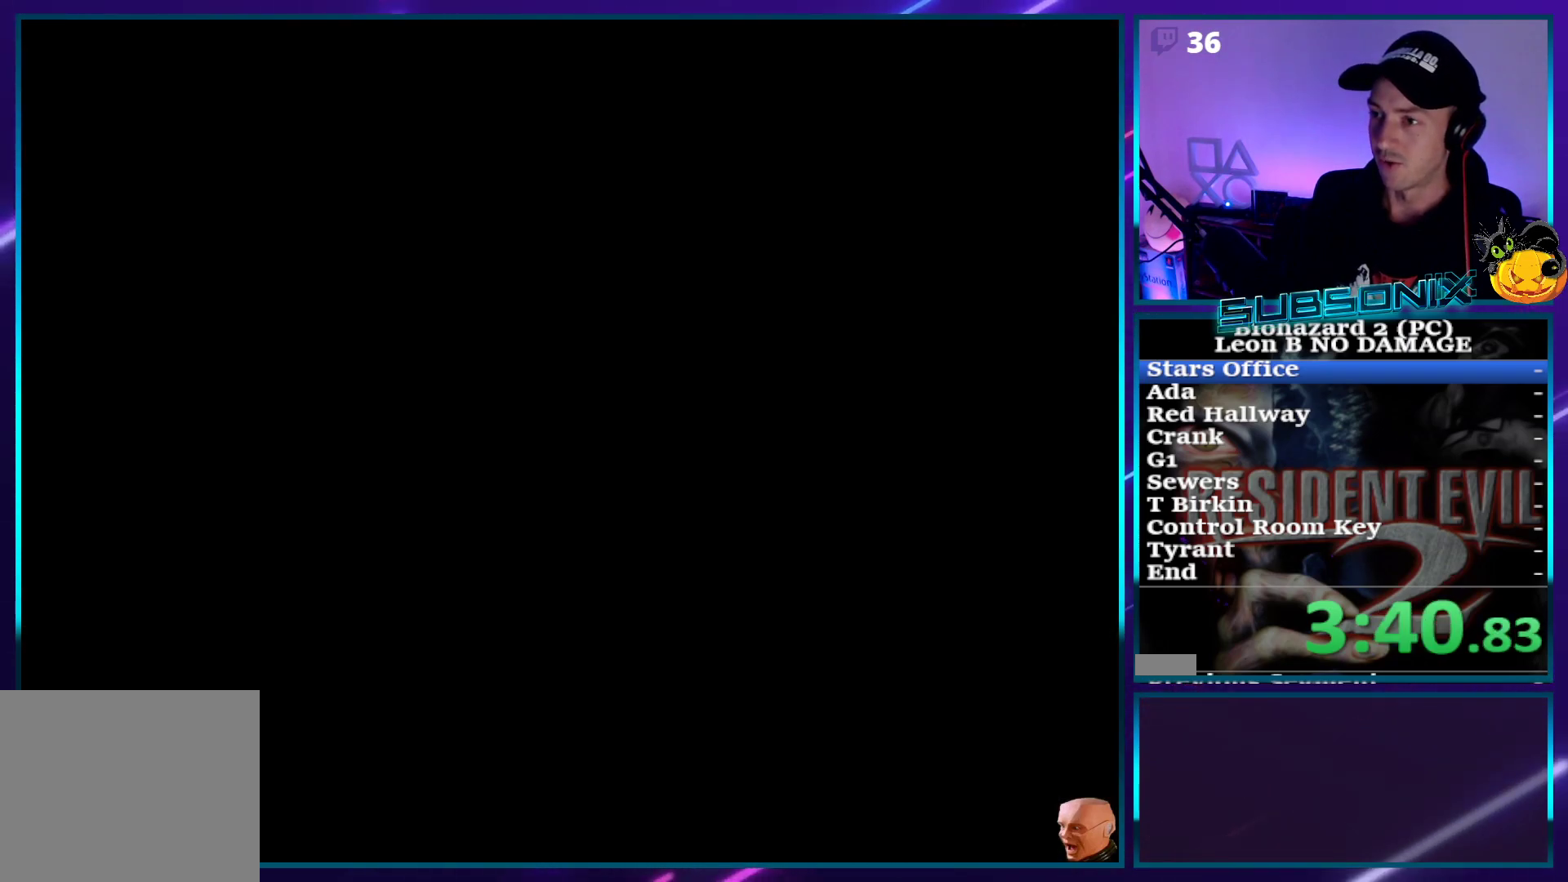
{"buttons": ["DPAD_UP"], "right_stick": "center", "events": []}
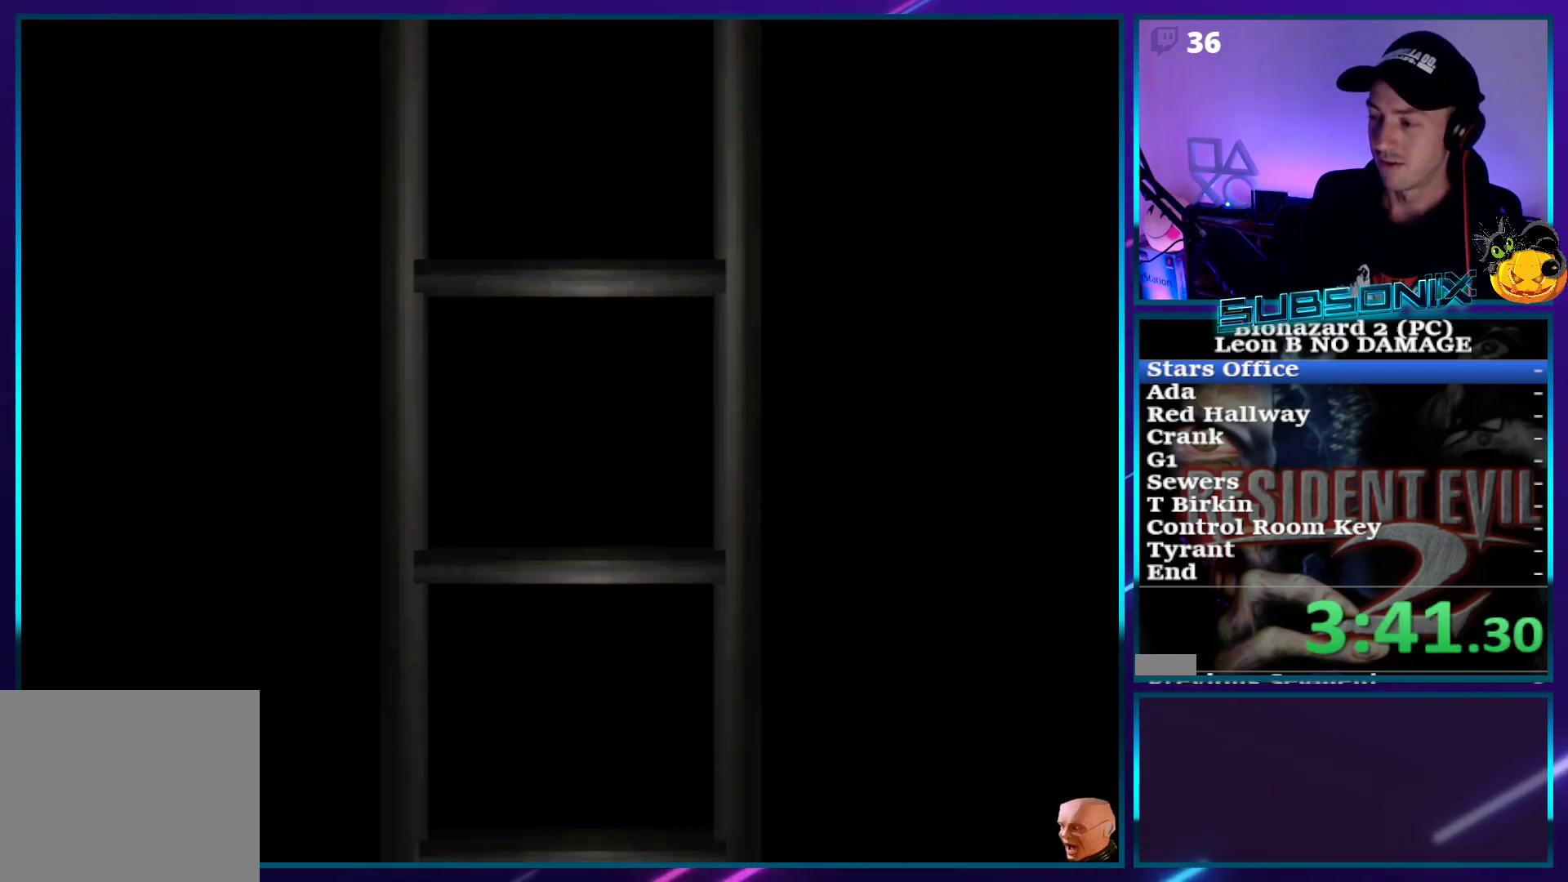
{"buttons": ["DPAD_UP"], "right_stick": "center", "events": []}
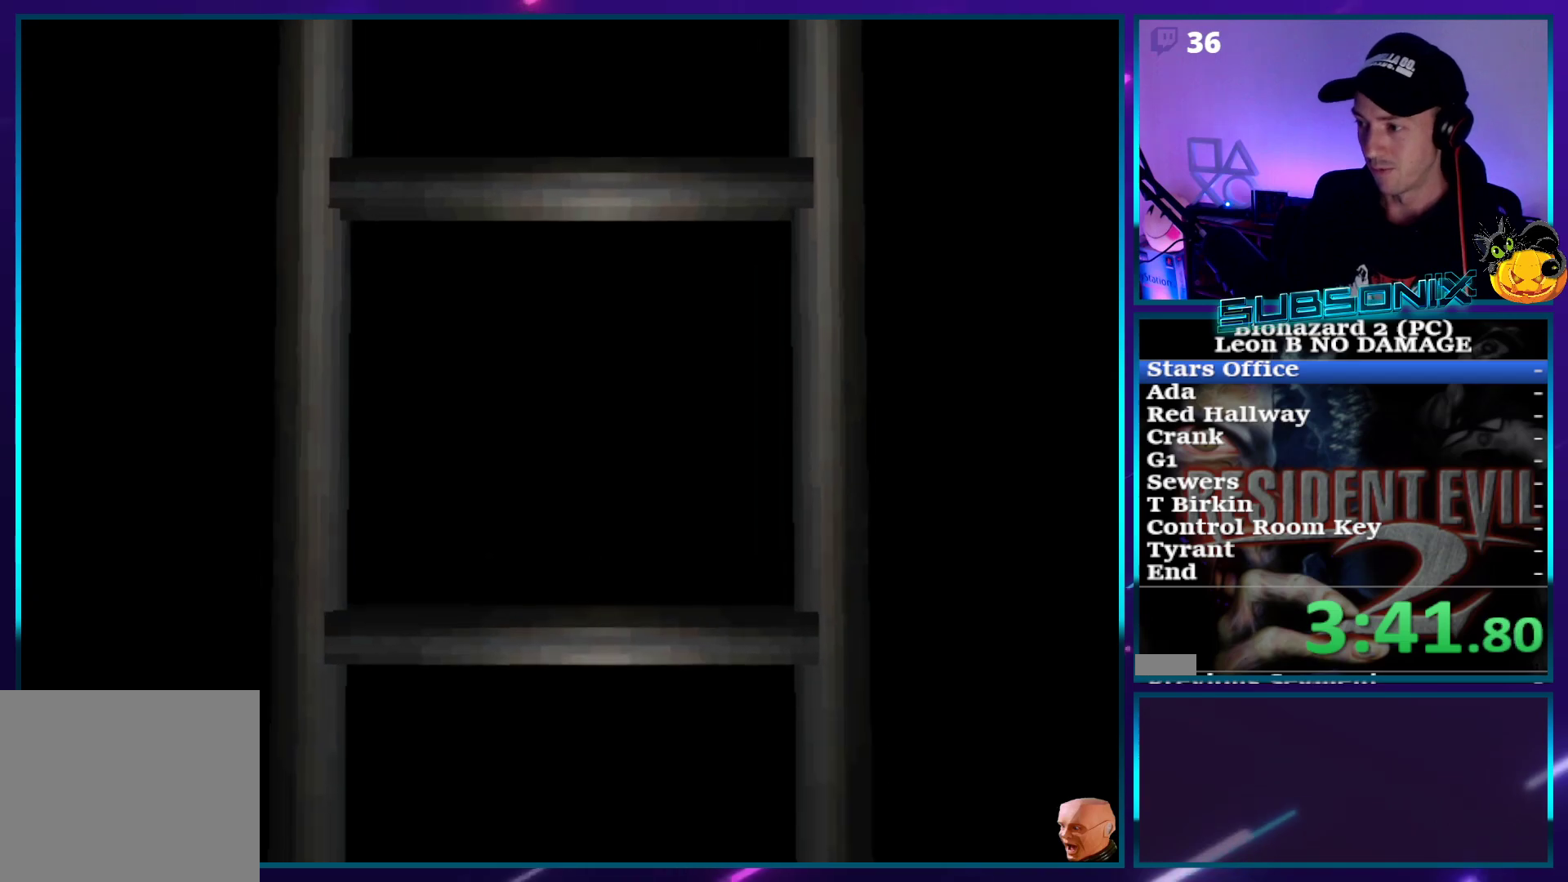
{"buttons": ["DPAD_UP"], "right_stick": "center", "events": []}
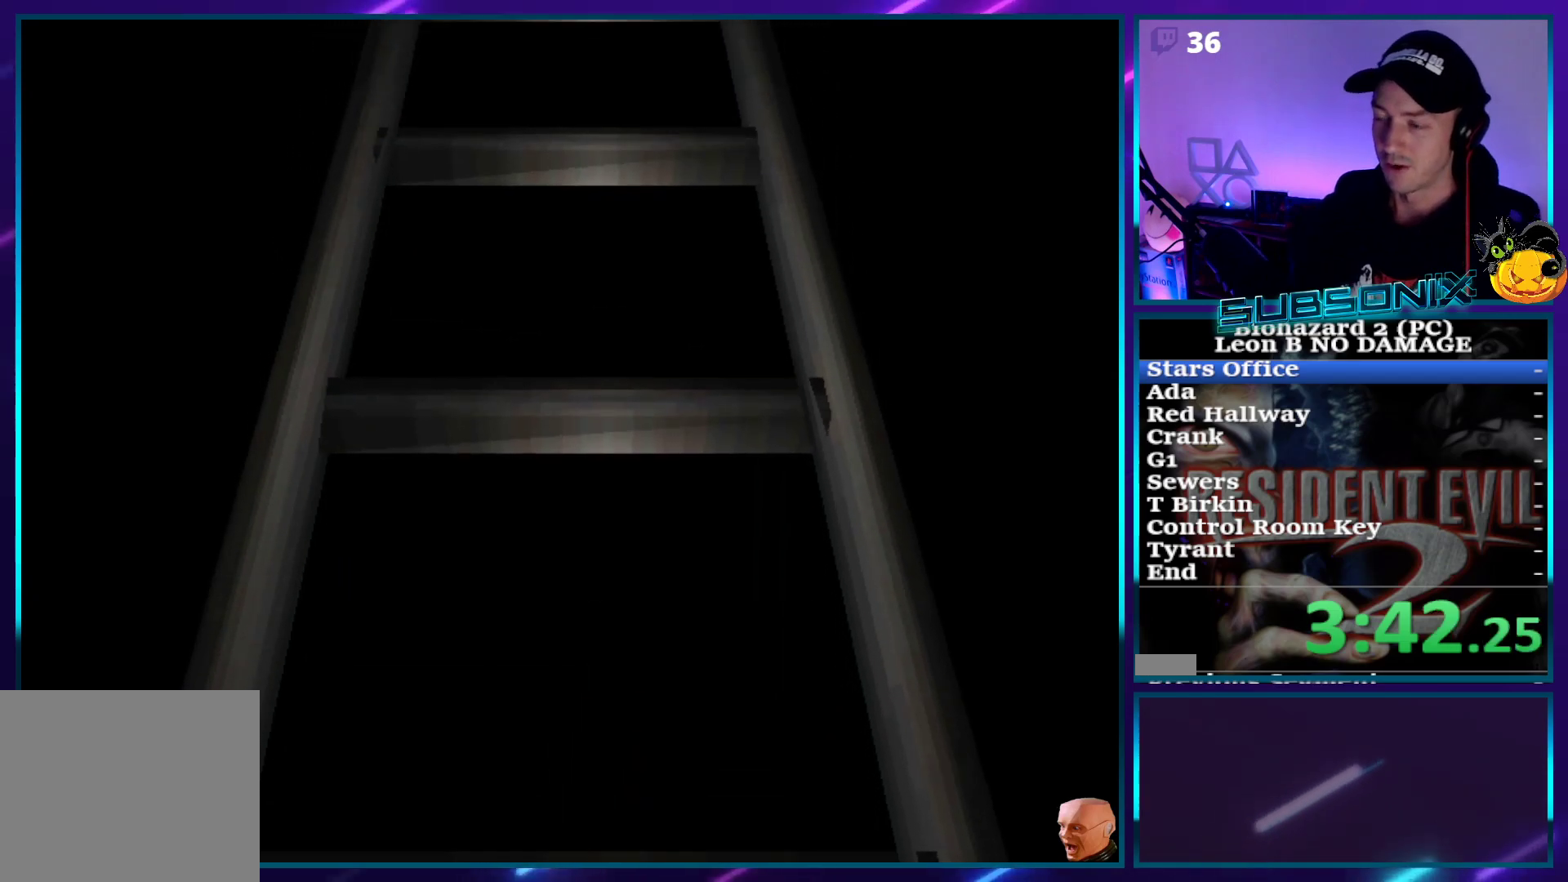
{"buttons": ["DPAD_UP"], "right_stick": "center", "events": []}
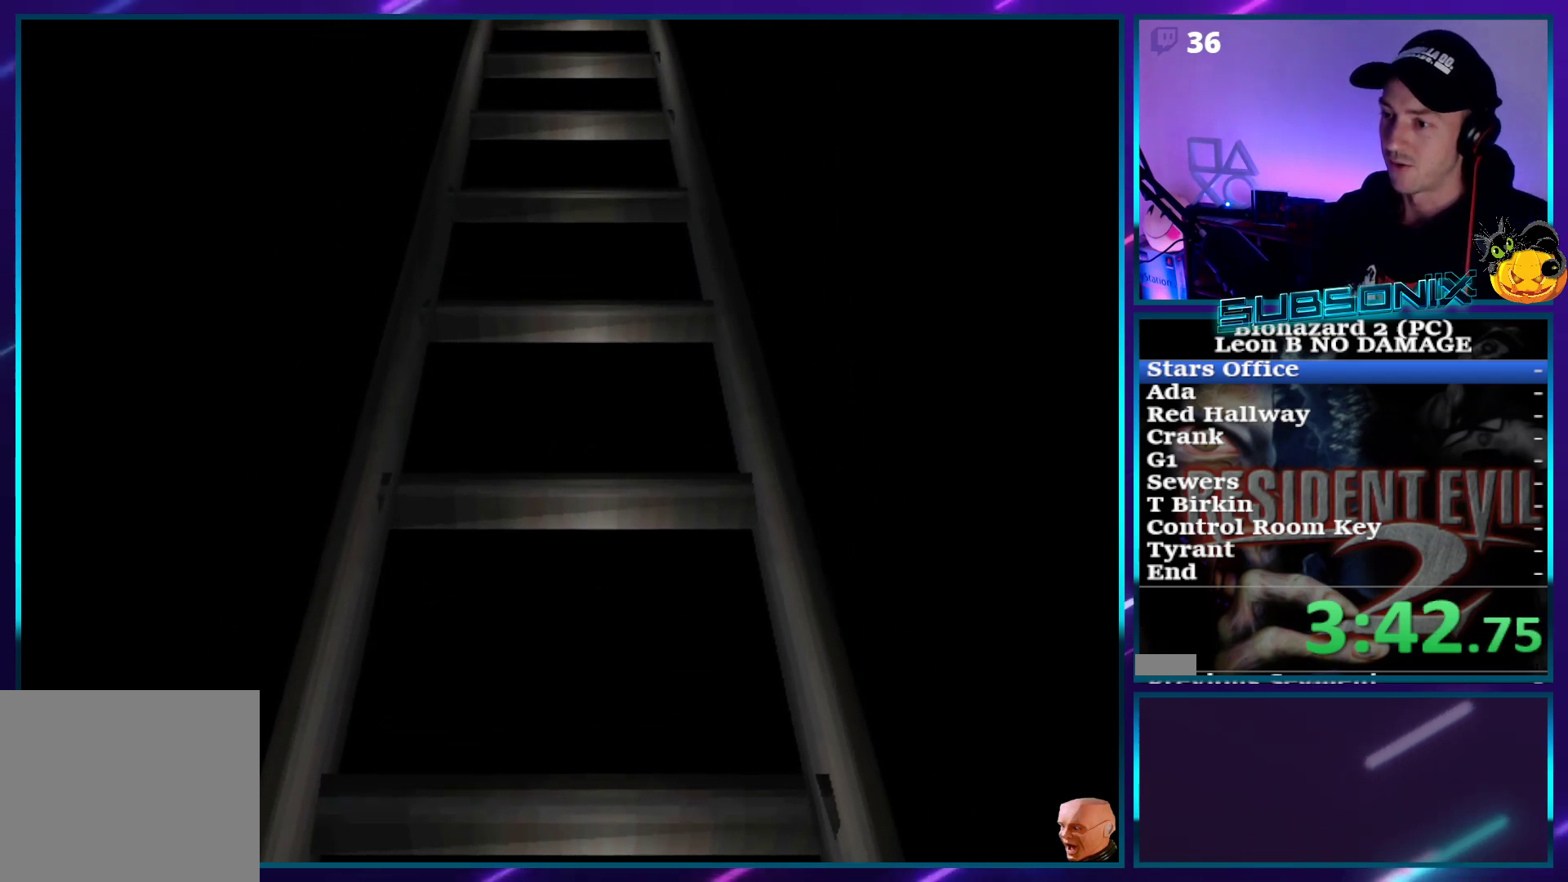
{"buttons": ["SQUARE", "DPAD_UP", "DPAD_LEFT"], "right_stick": "center", "events": [[200, "SQUARE", "down"], [283, "DPAD_LEFT", "down"]]}
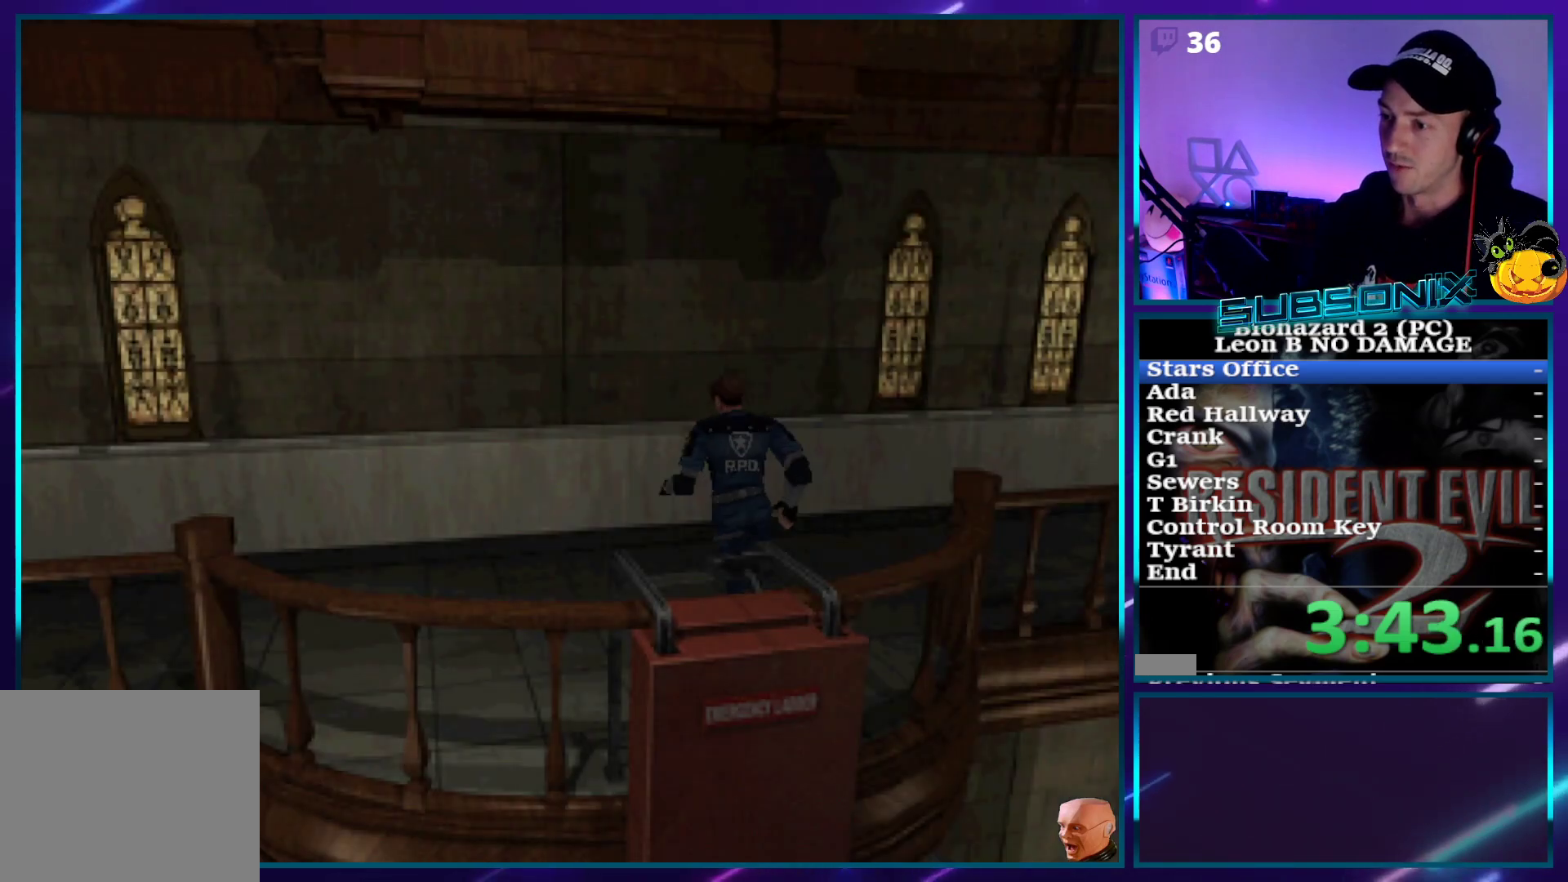
{"buttons": ["SQUARE", "DPAD_UP", "DPAD_LEFT"], "right_stick": "center", "events": []}
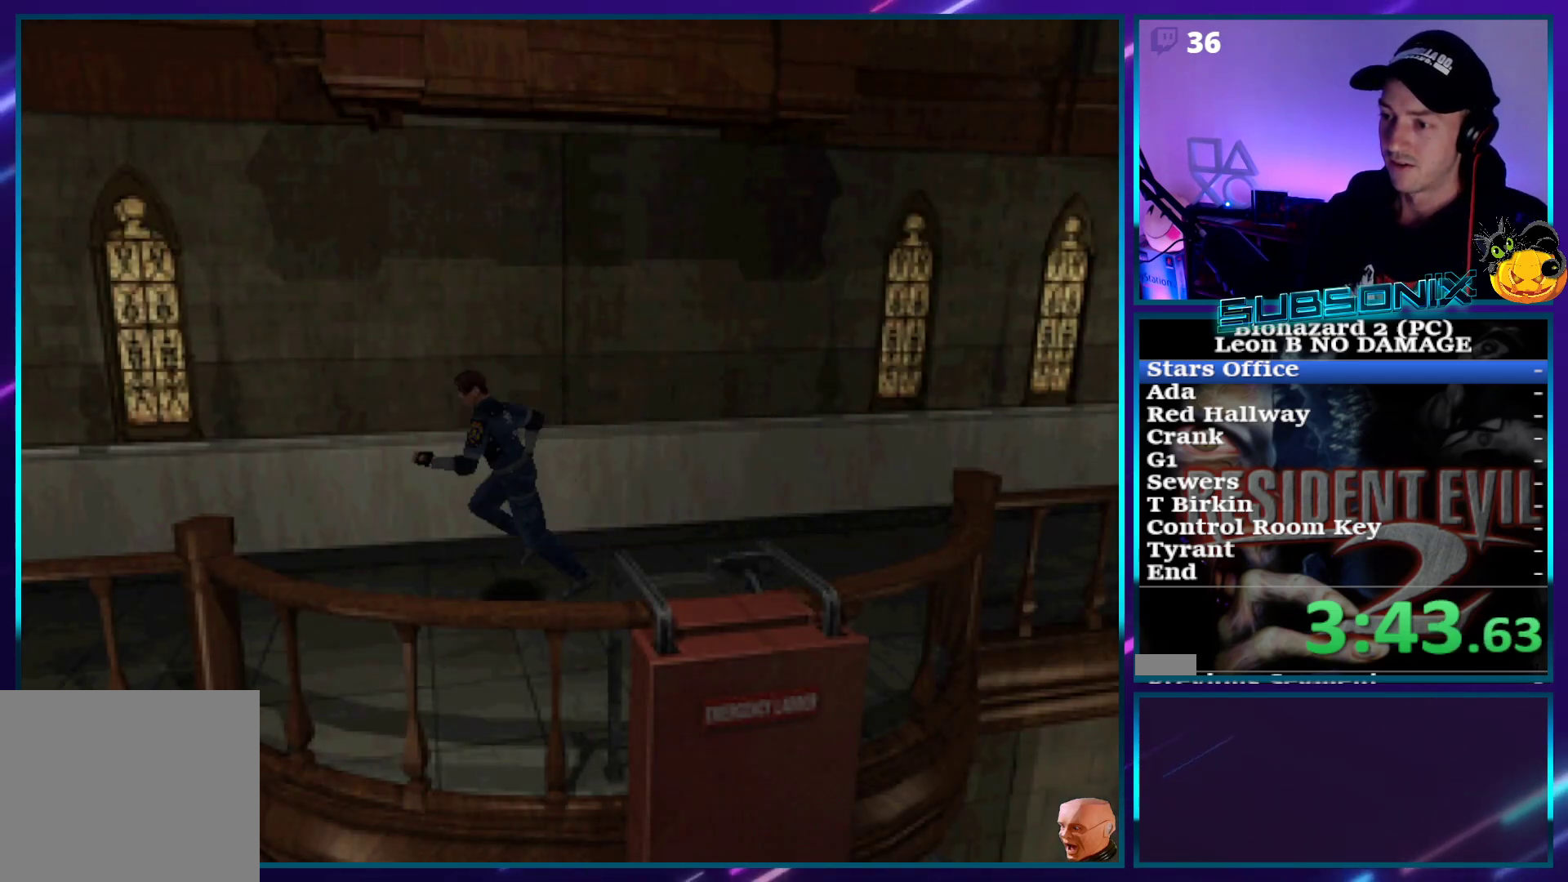
{"buttons": ["SQUARE", "DPAD_UP"], "right_stick": "center", "events": [[133, "DPAD_LEFT", "up"]]}
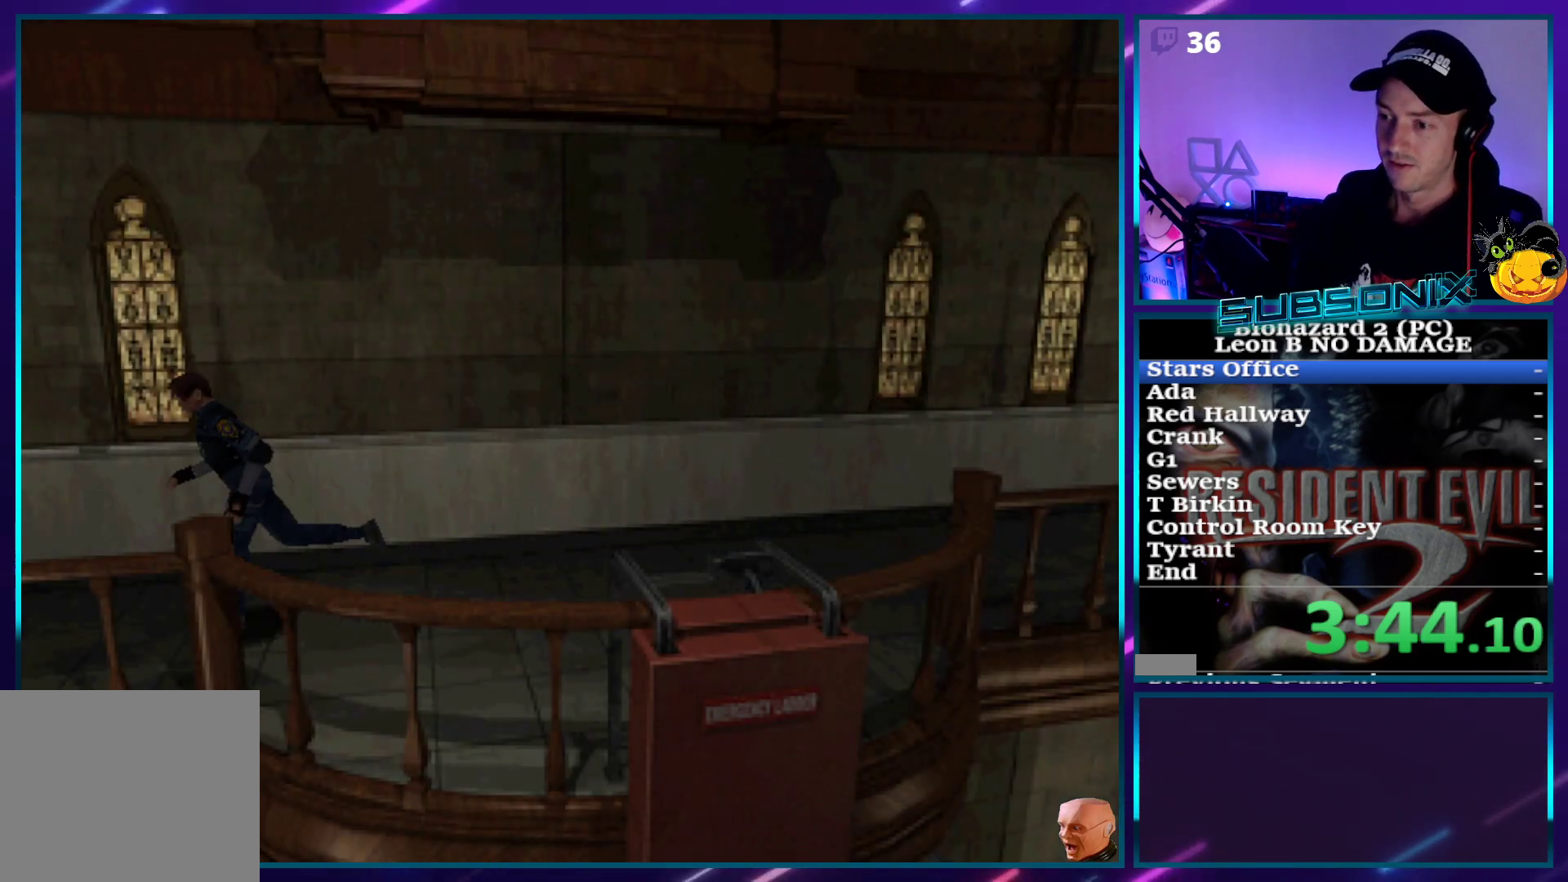
{"buttons": ["SQUARE", "DPAD_UP"], "right_stick": "center", "events": []}
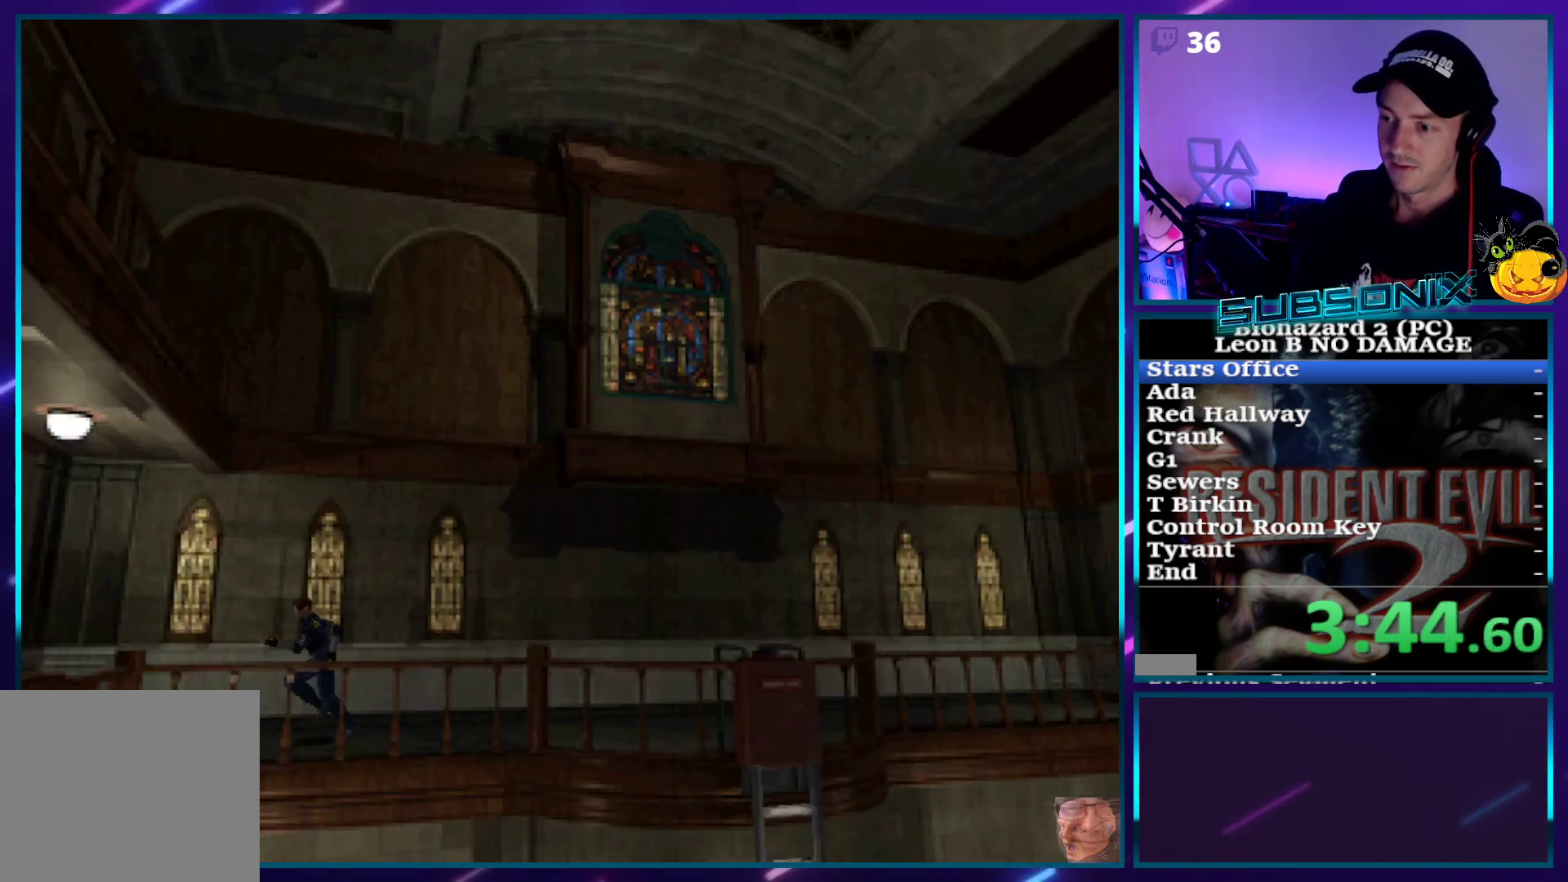
{"buttons": ["SQUARE", "DPAD_UP", "DPAD_LEFT"], "right_stick": "center", "events": [[333, "DPAD_LEFT", "down"]]}
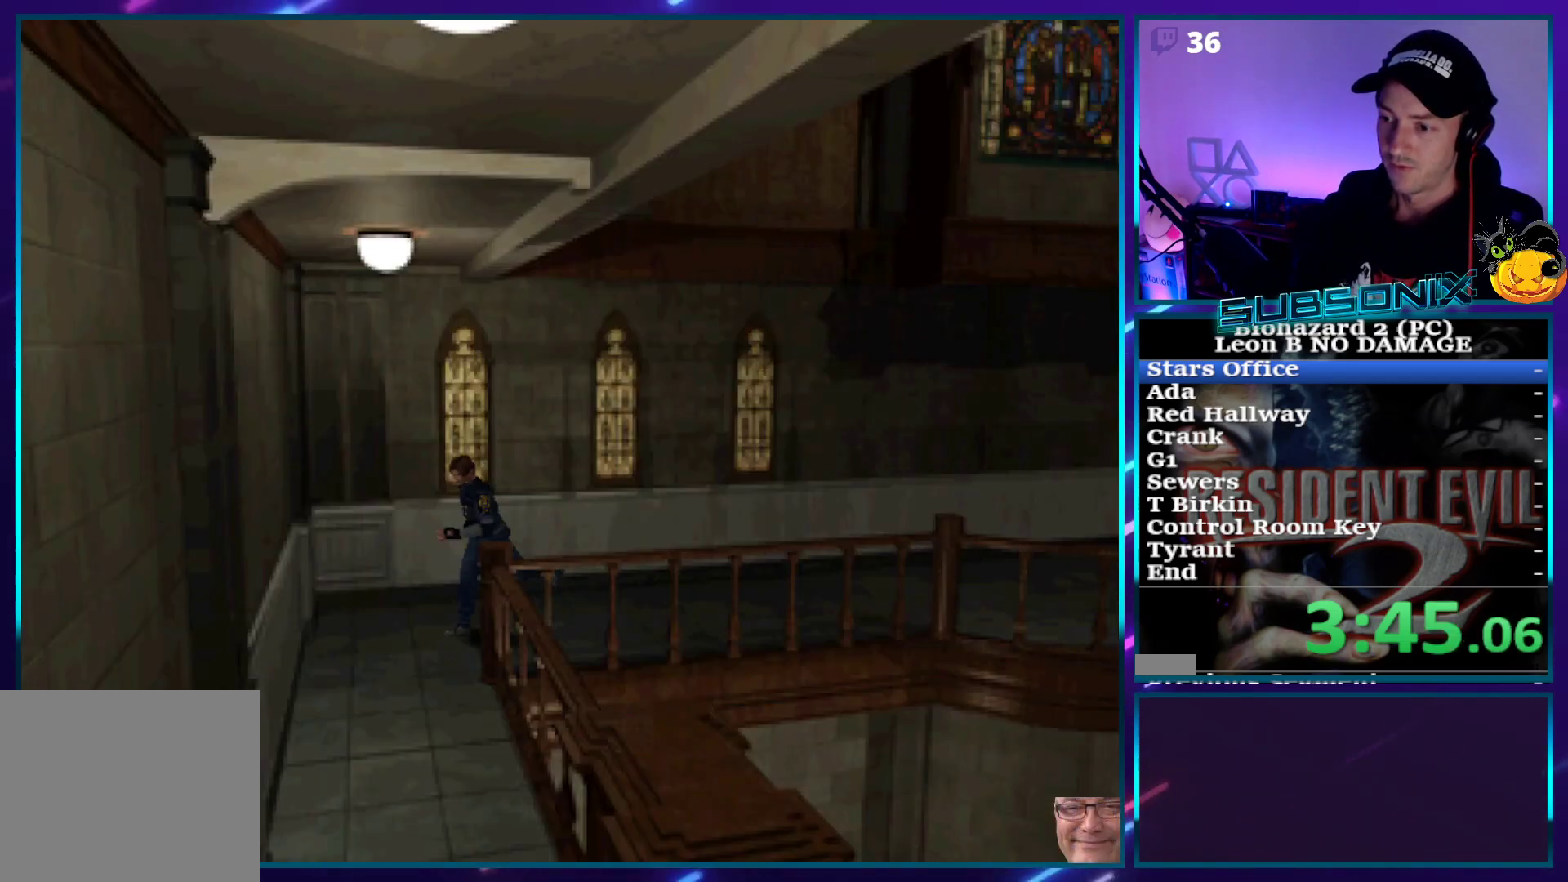
{"buttons": ["SQUARE", "DPAD_UP"], "right_stick": "center", "events": [[433, "DPAD_LEFT", "up"]]}
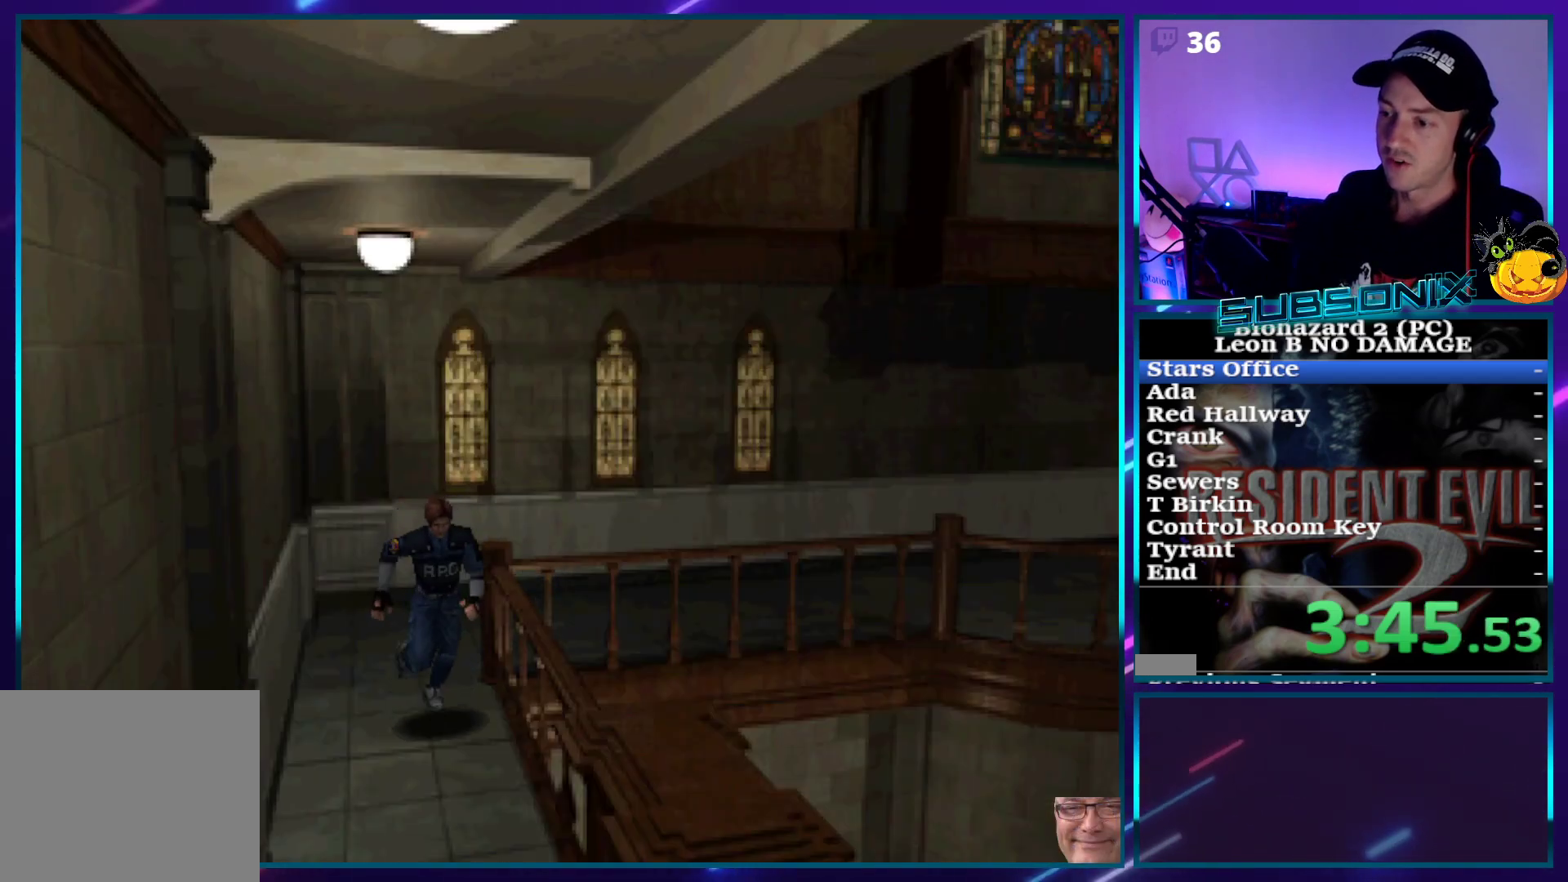
{"buttons": ["SQUARE", "DPAD_UP"], "right_stick": "center", "events": []}
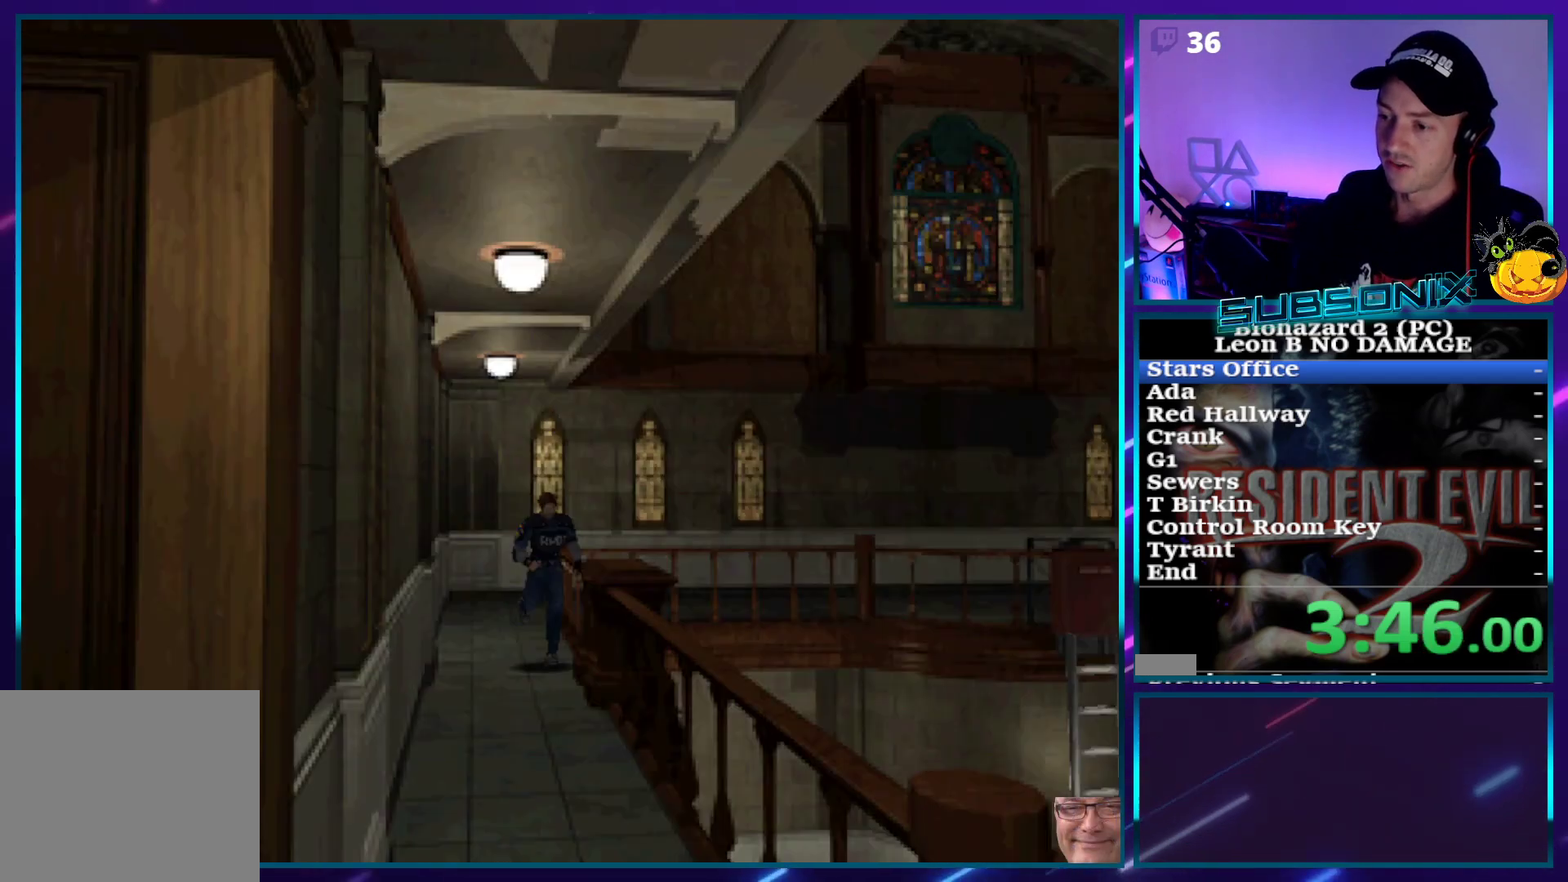
{"buttons": ["SQUARE", "DPAD_UP"], "right_stick": "center", "events": [[183, "DPAD_RIGHT", "down"], [267, "DPAD_RIGHT", "up"]]}
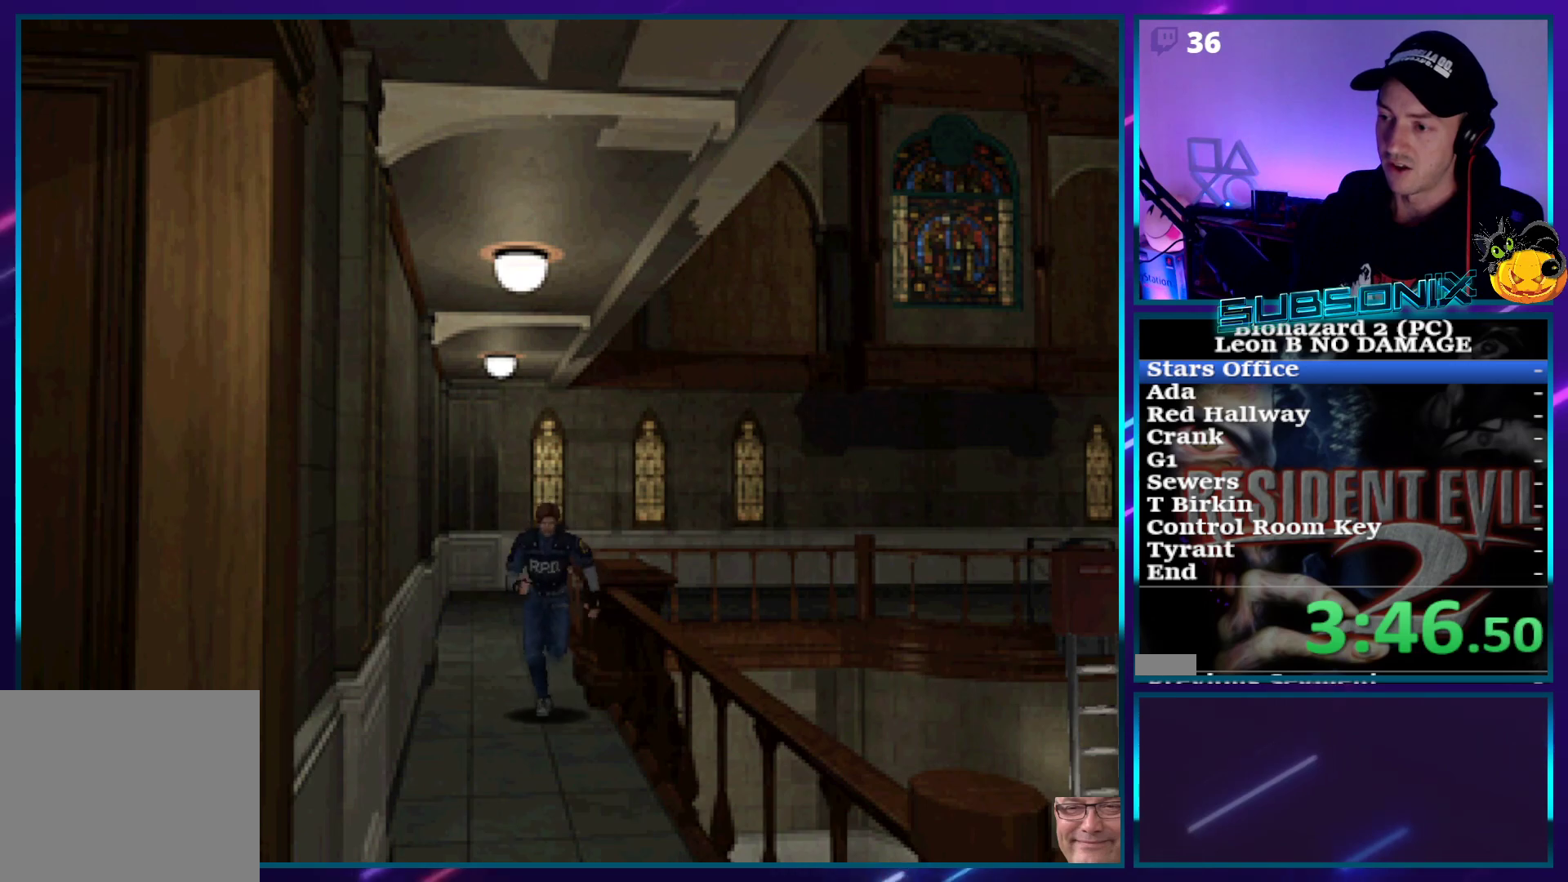
{"buttons": ["SQUARE", "DPAD_UP"], "right_stick": "center", "events": []}
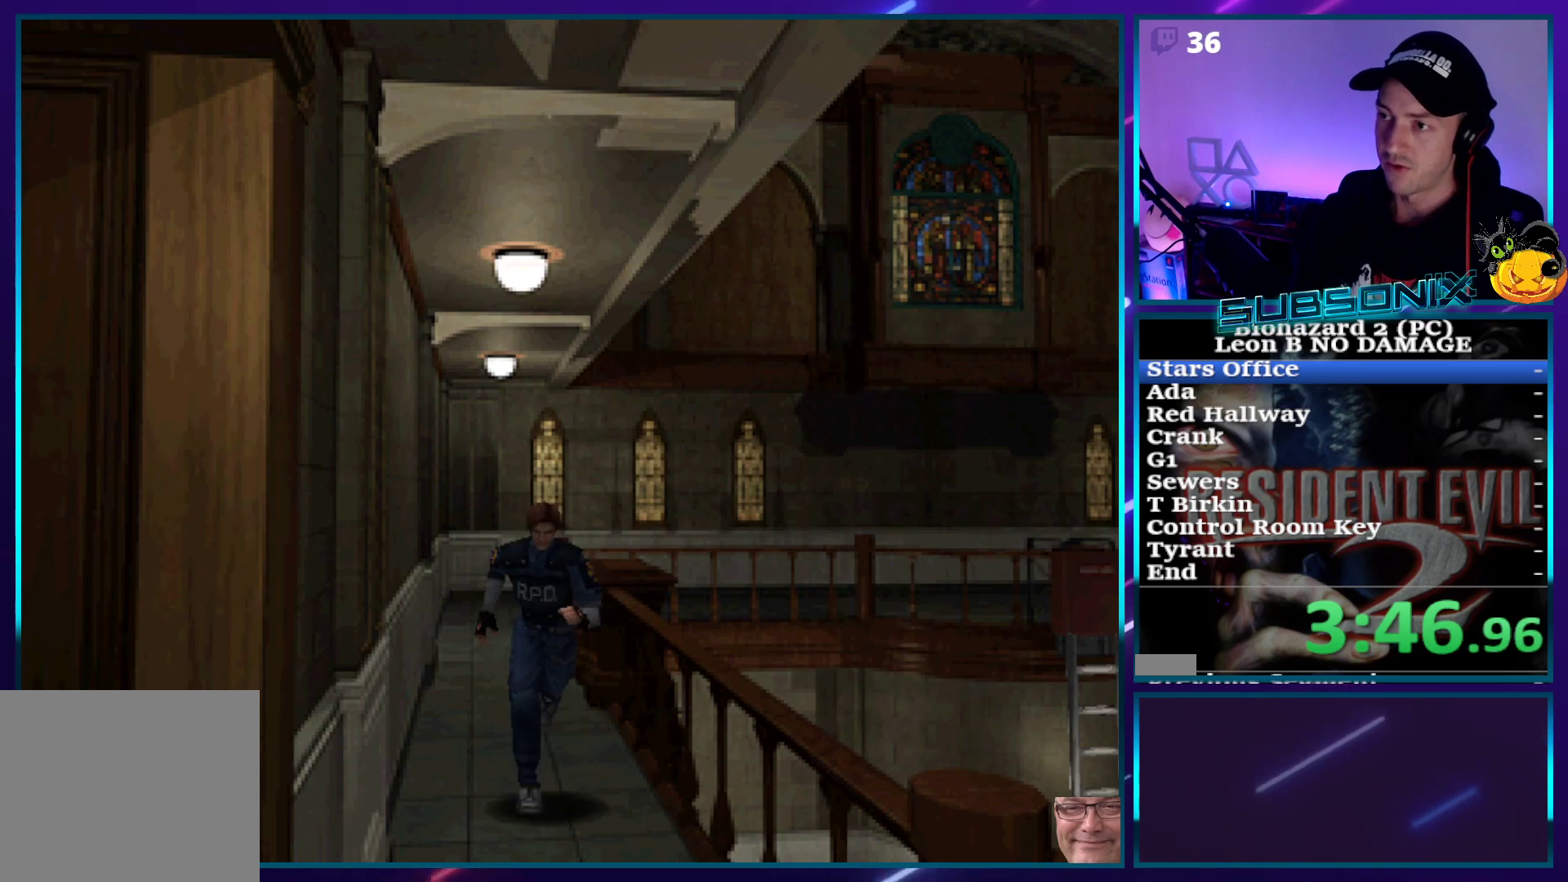
{"buttons": ["SQUARE", "DPAD_UP"], "right_stick": "center", "events": []}
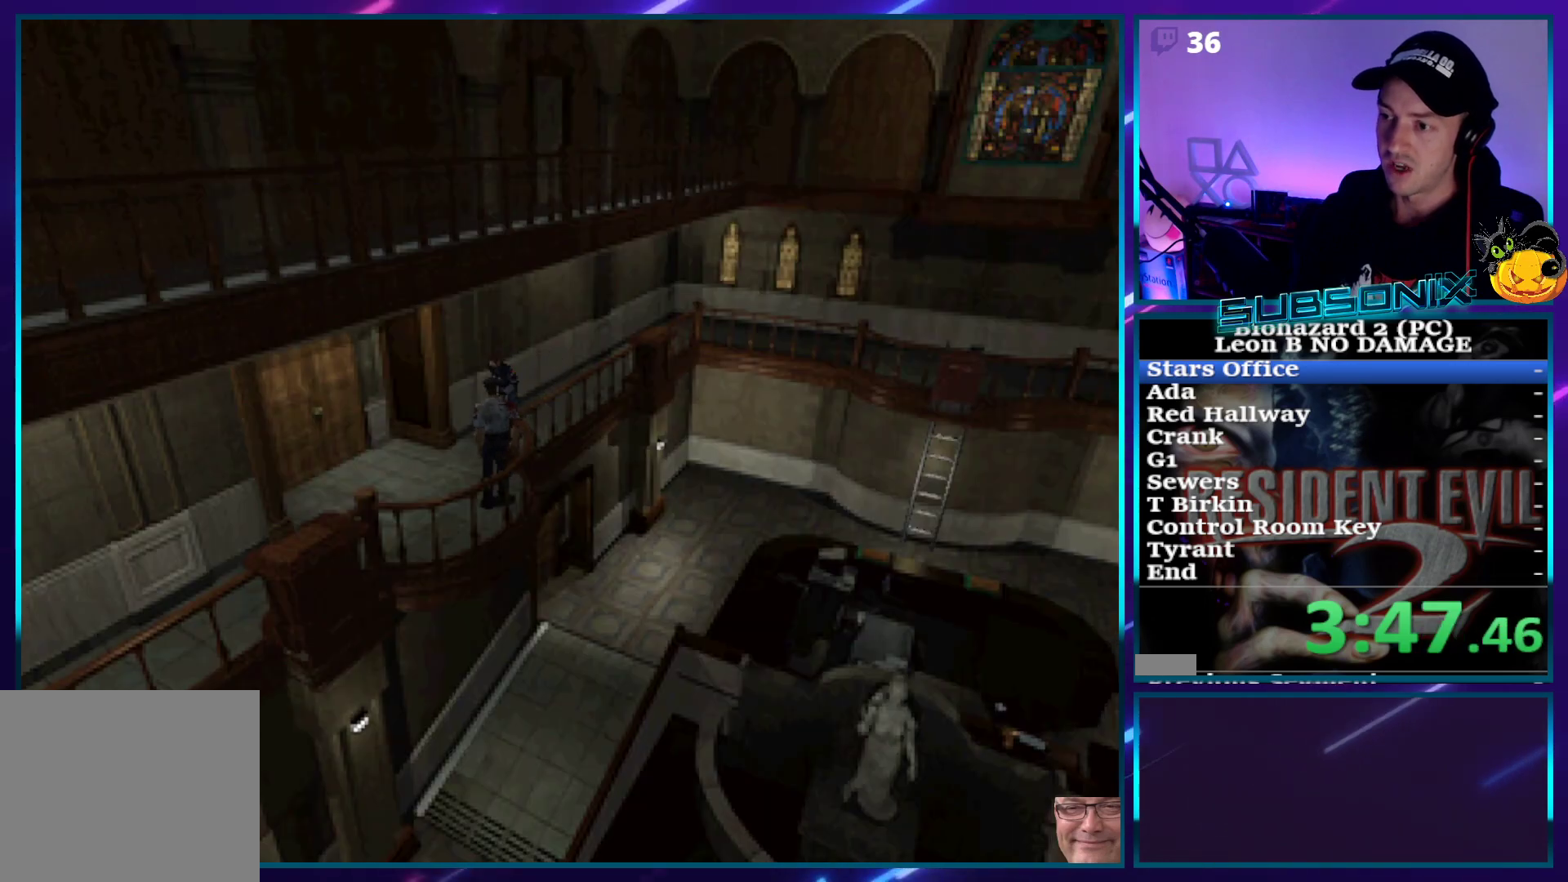
{"buttons": ["CROSS", "SQUARE", "DPAD_UP"], "right_stick": "center", "events": [[33, "DPAD_RIGHT", "down"], [383, "CROSS", "down"], [433, "DPAD_RIGHT", "up"]]}
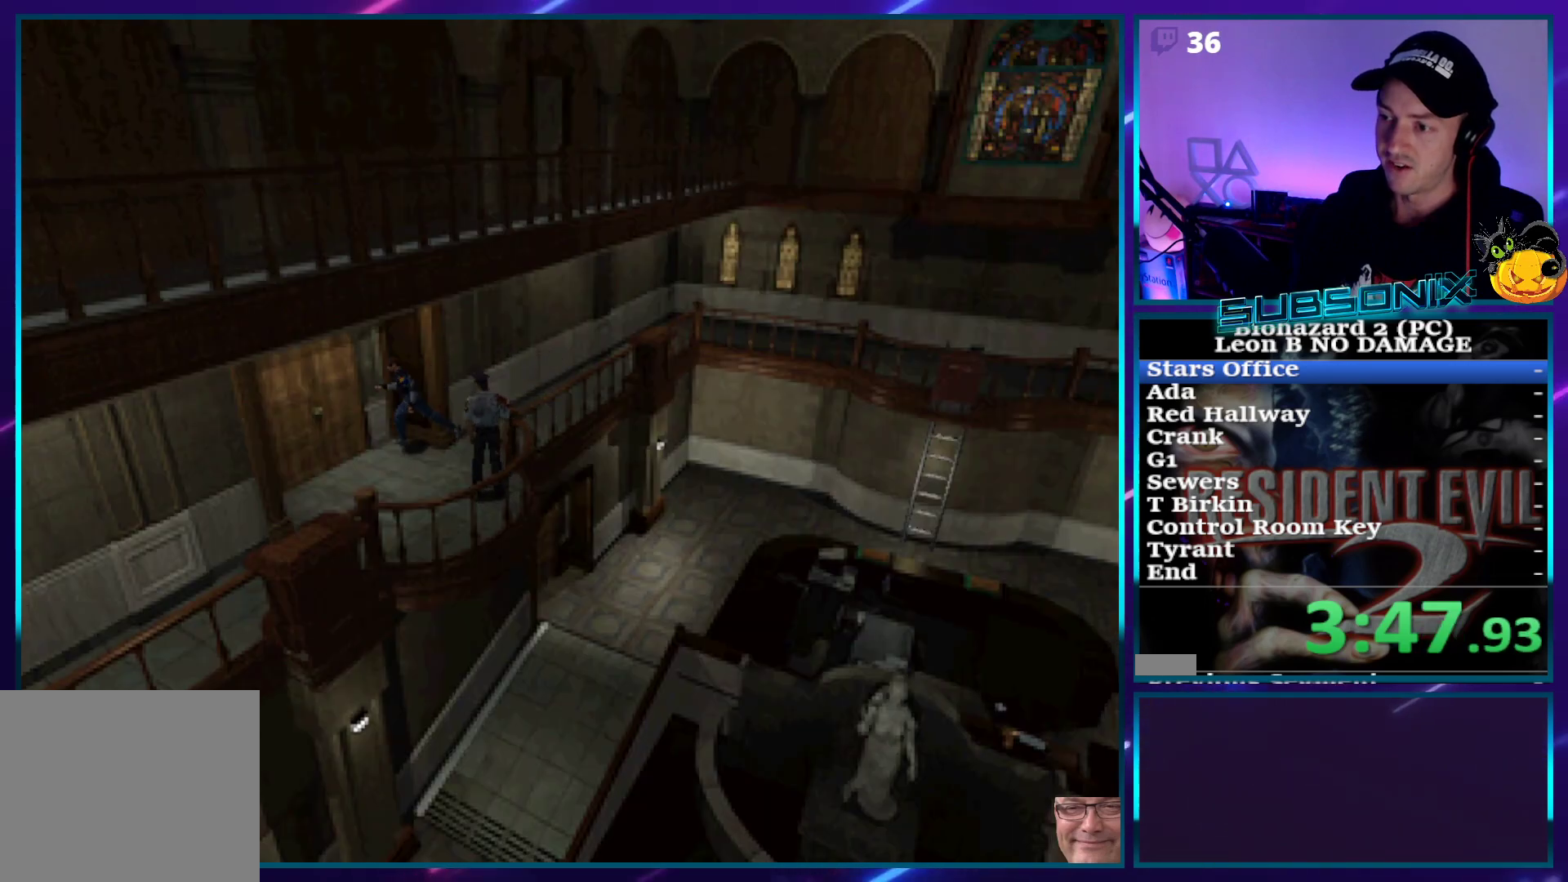
{"buttons": ["CROSS", "SQUARE", "DPAD_UP"], "right_stick": "center", "events": [[33, "CROSS", "up"], [100, "CROSS", "down"], [183, "CROSS", "up"], [267, "CROSS", "down"], [350, "CROSS", "up"], [417, "CROSS", "down"]]}
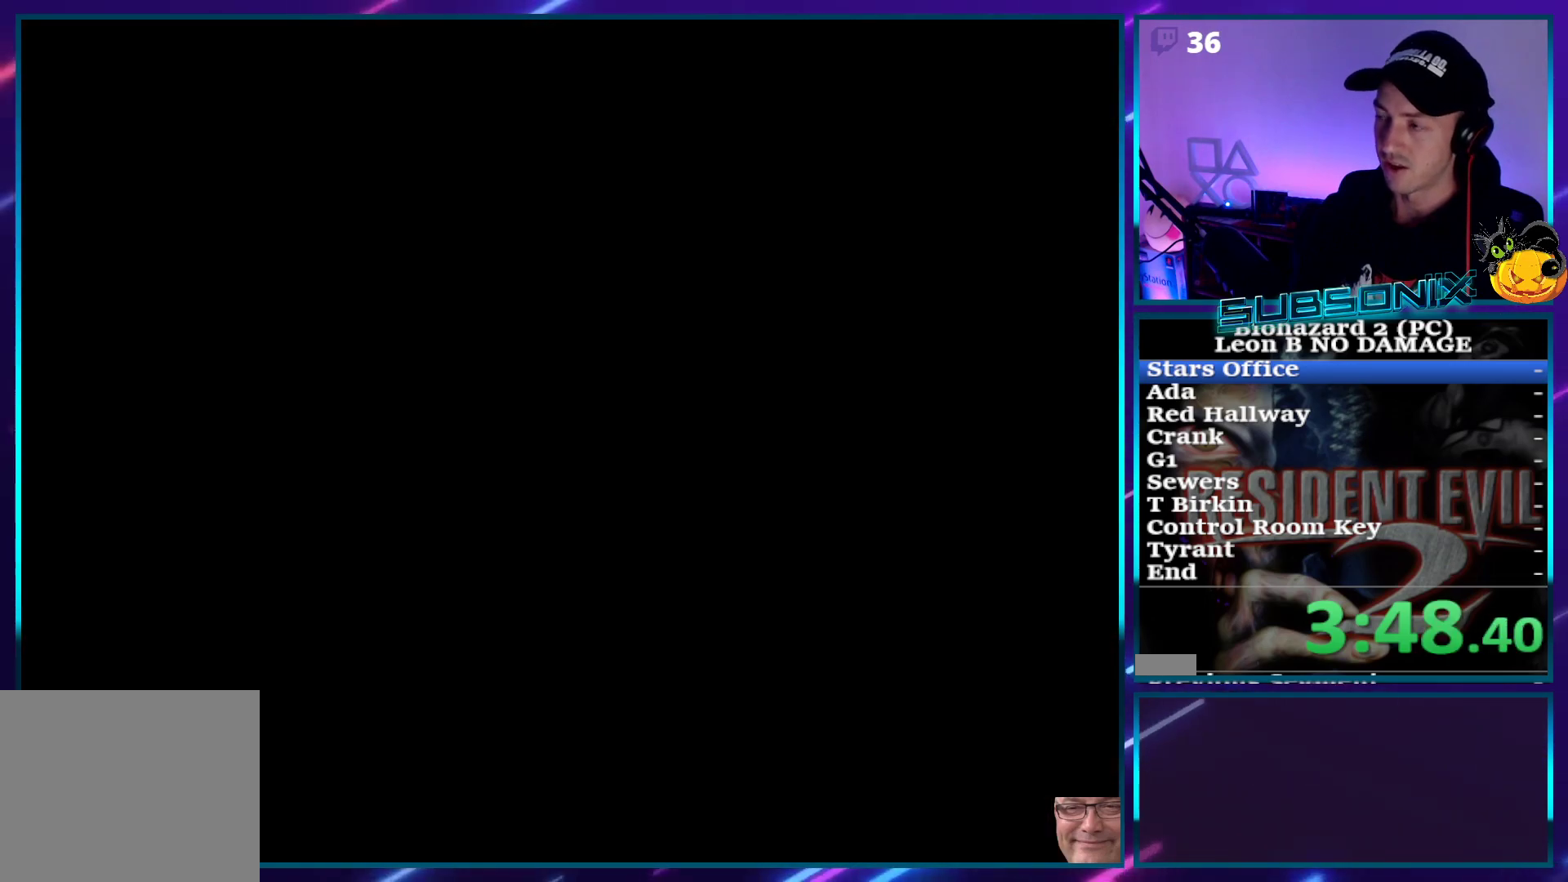
{"buttons": ["SQUARE", "DPAD_UP"], "right_stick": "center", "events": [[17, "CROSS", "up"], [183, "DPAD_UP", "up"], [433, "DPAD_UP", "down"]]}
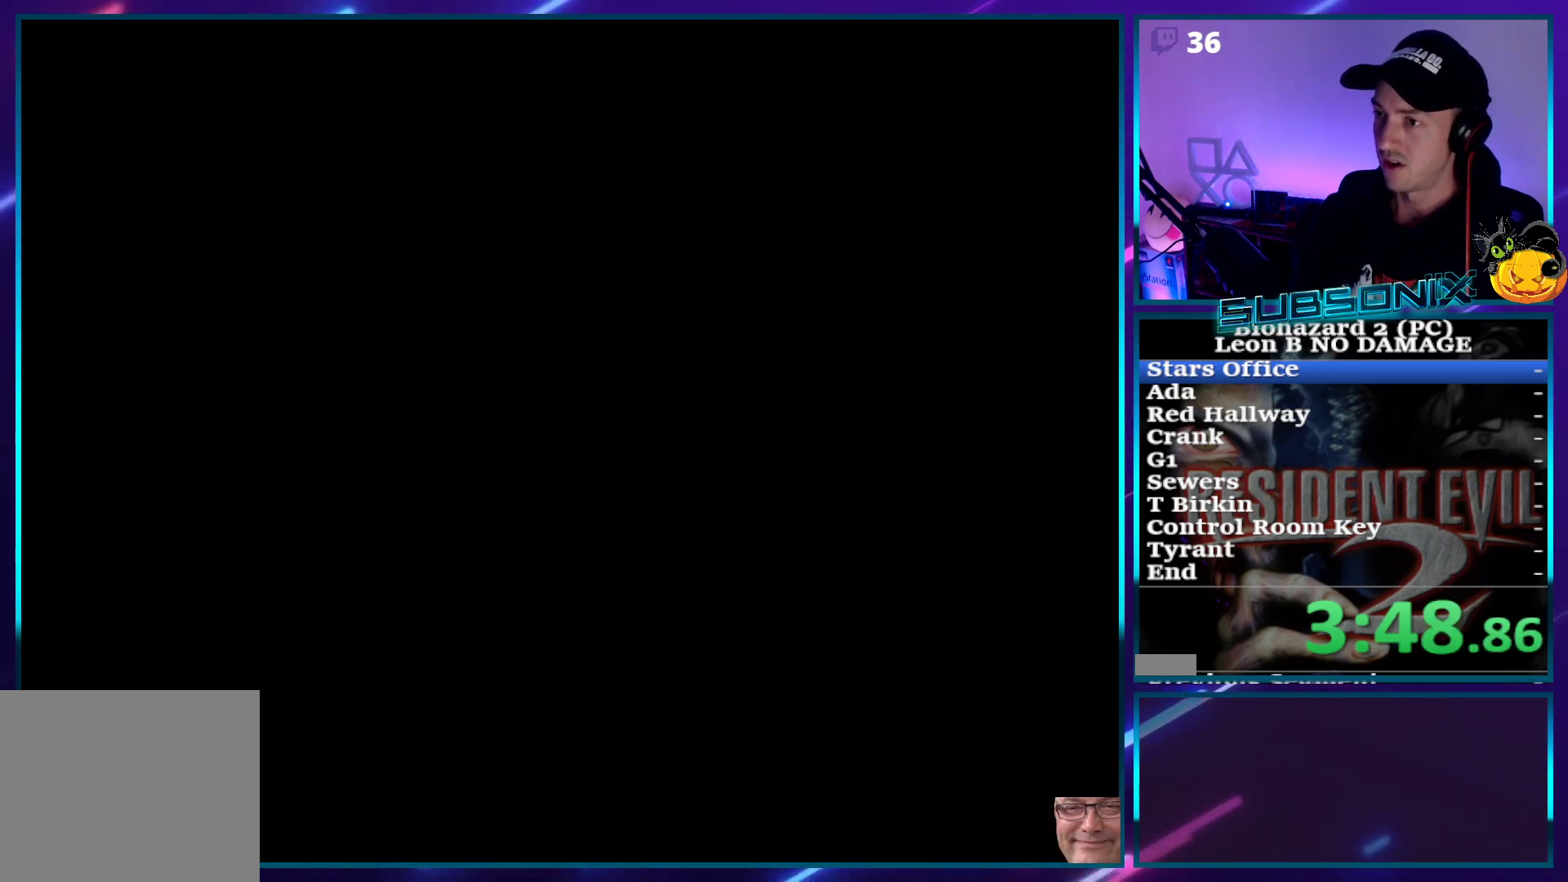
{"buttons": ["SQUARE", "DPAD_UP"], "right_stick": "center", "events": []}
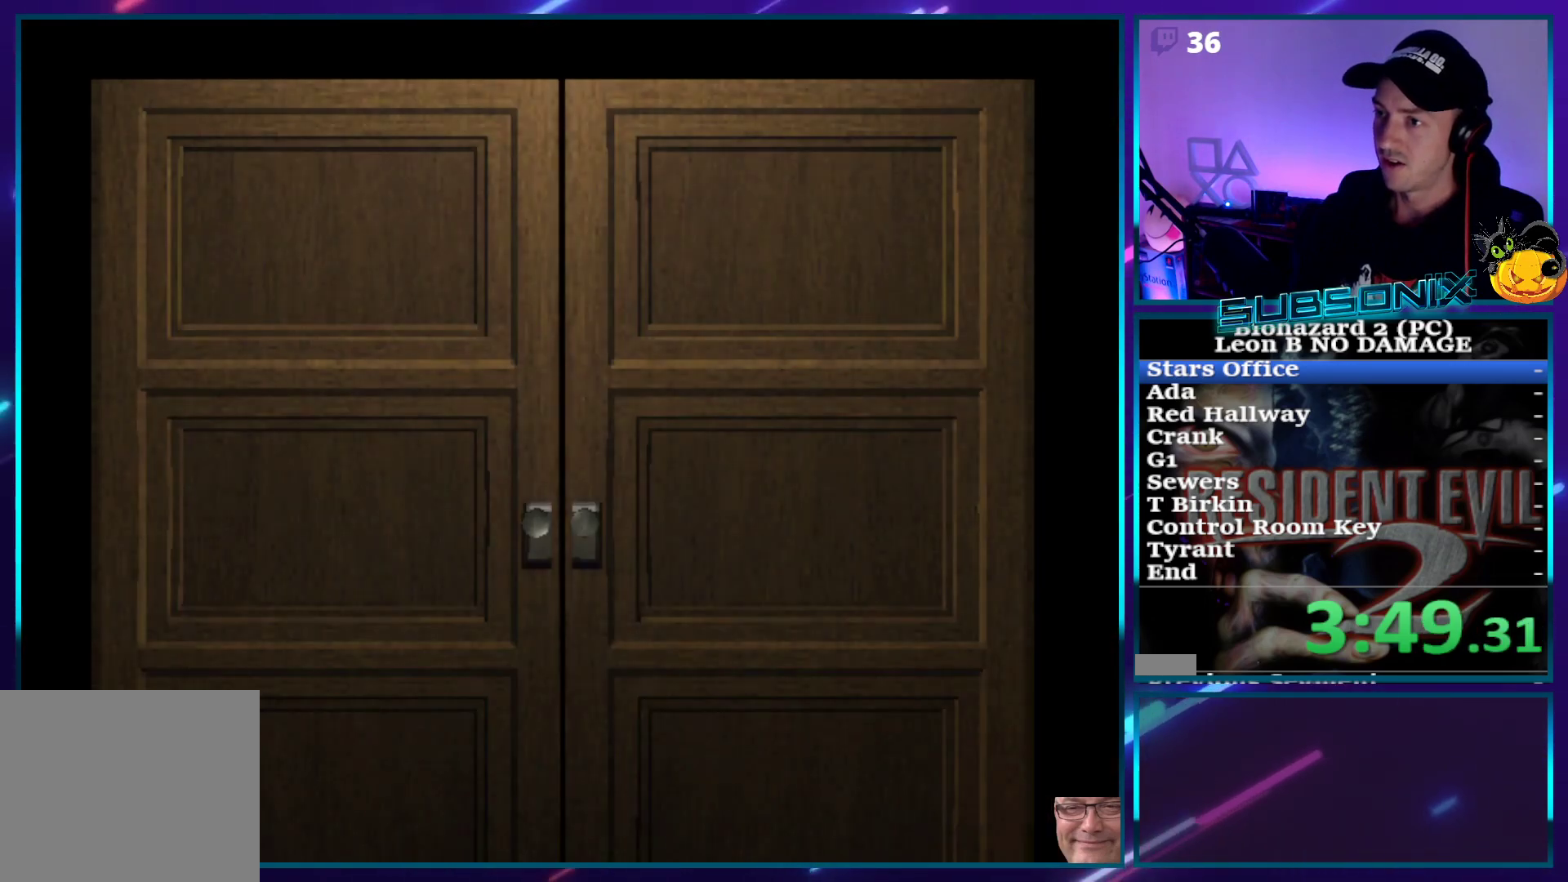
{"buttons": ["SQUARE", "DPAD_UP"], "right_stick": "center", "events": []}
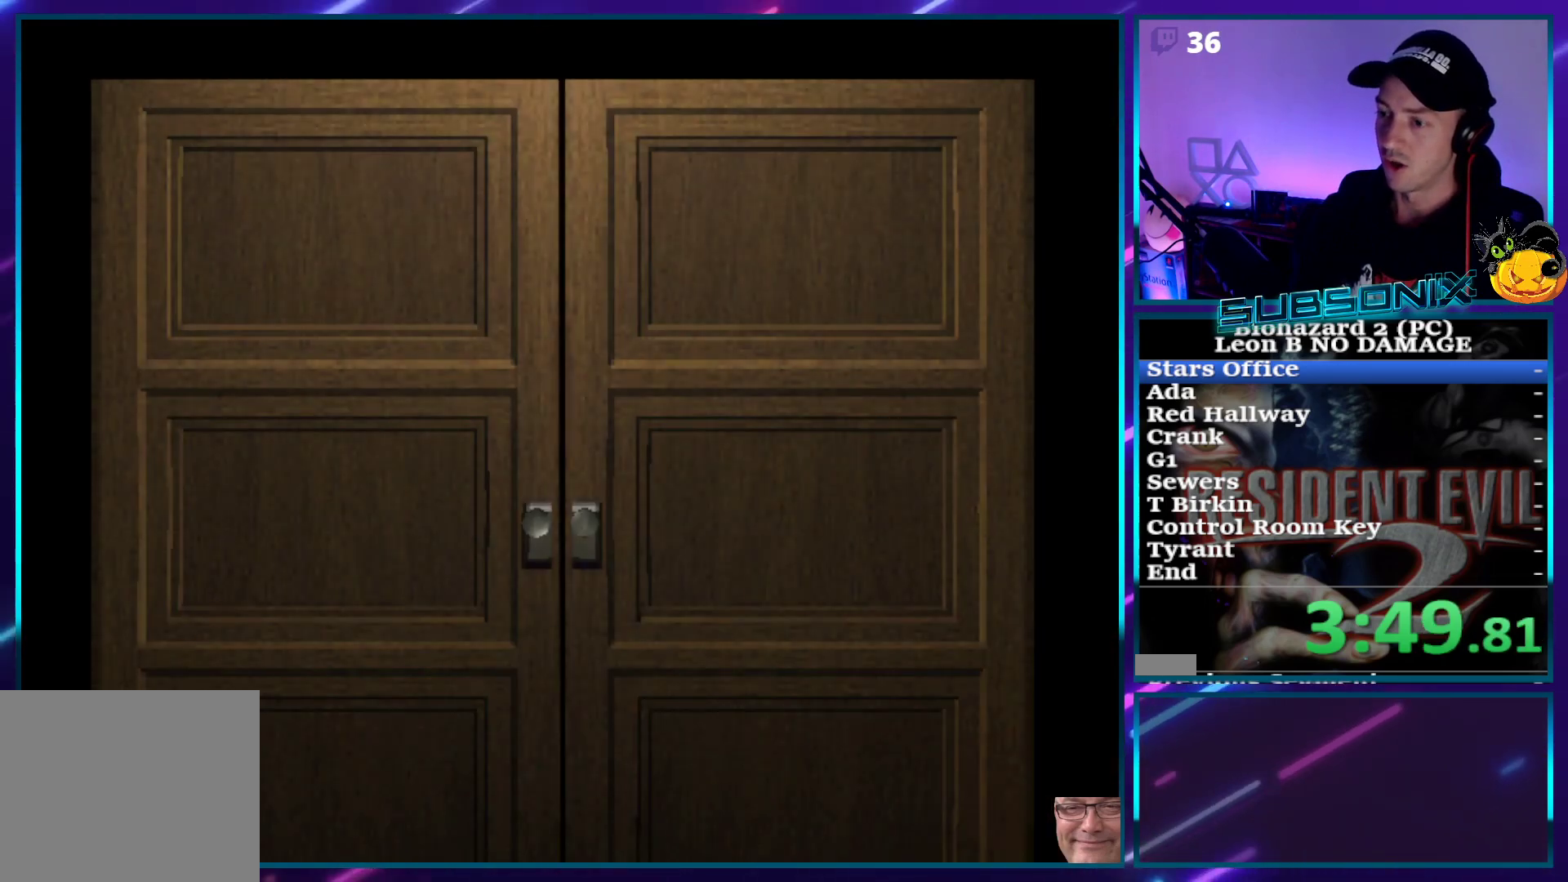
{"buttons": ["SQUARE", "DPAD_UP"], "right_stick": "center", "events": []}
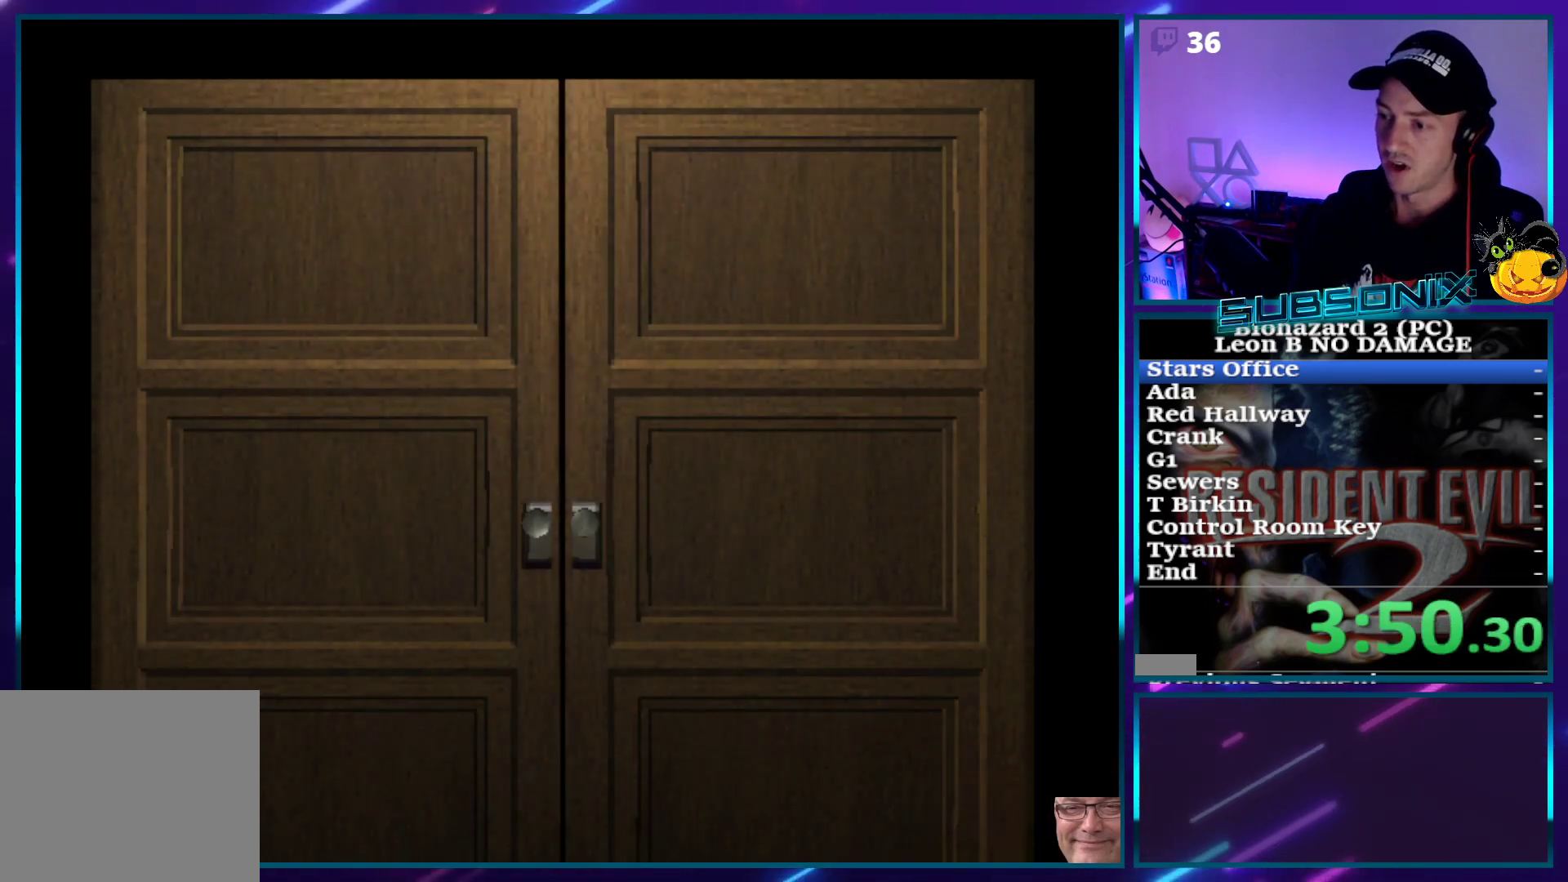
{"buttons": ["CROSS", "SQUARE", "DPAD_UP"], "right_stick": "center", "events": [[350, "CROSS", "down"]]}
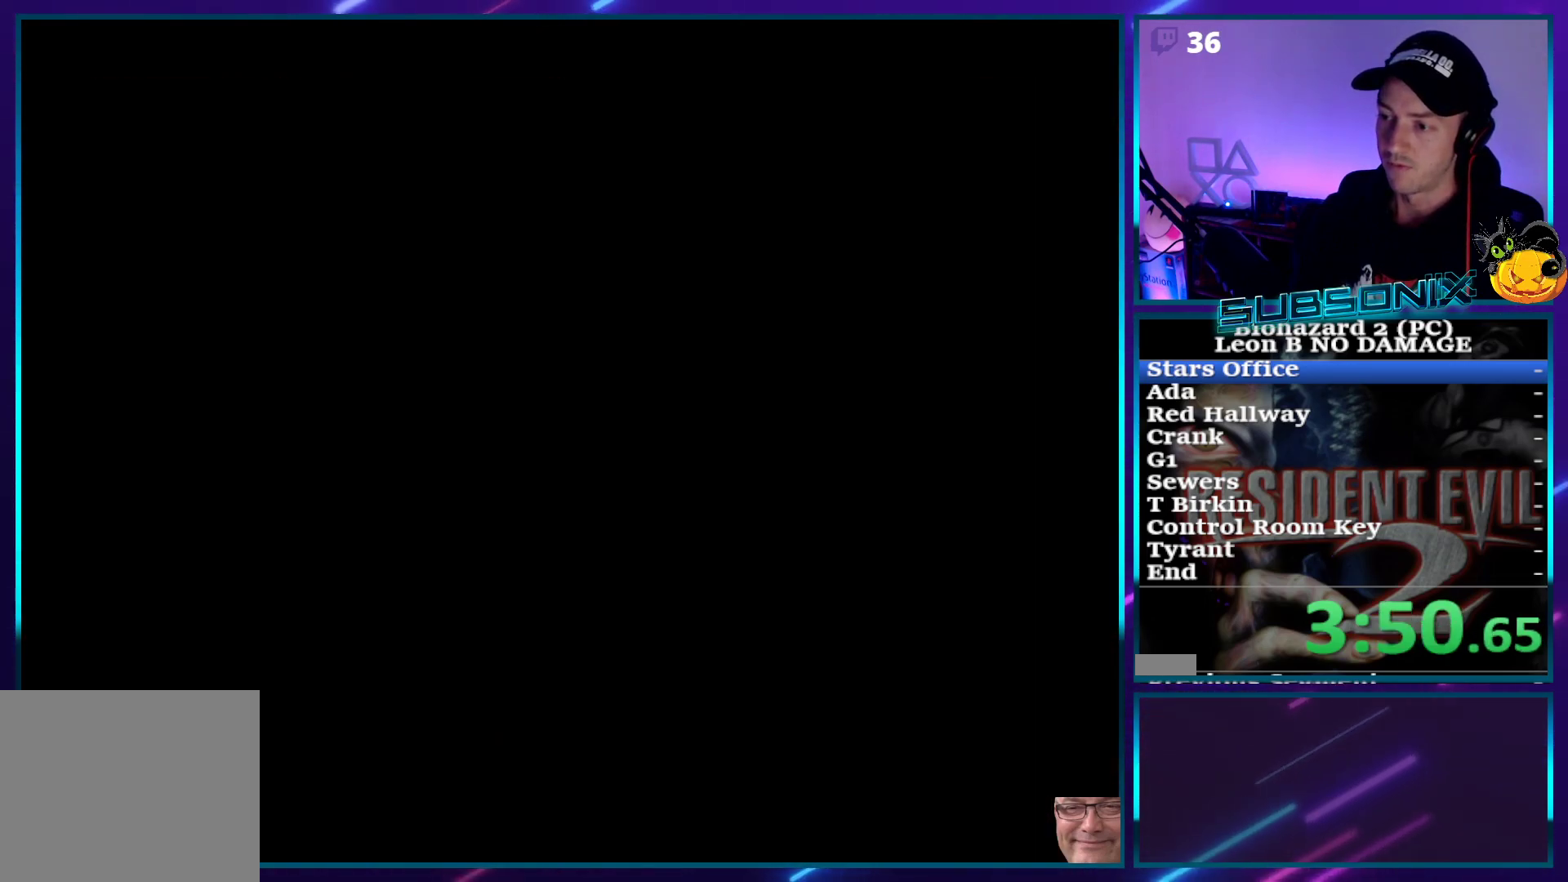
{"buttons": ["SQUARE", "DPAD_UP"], "right_stick": "center", "events": [[33, "CROSS", "up"], [33, "DPAD_LEFT", "down"], [300, "DPAD_LEFT", "up"]]}
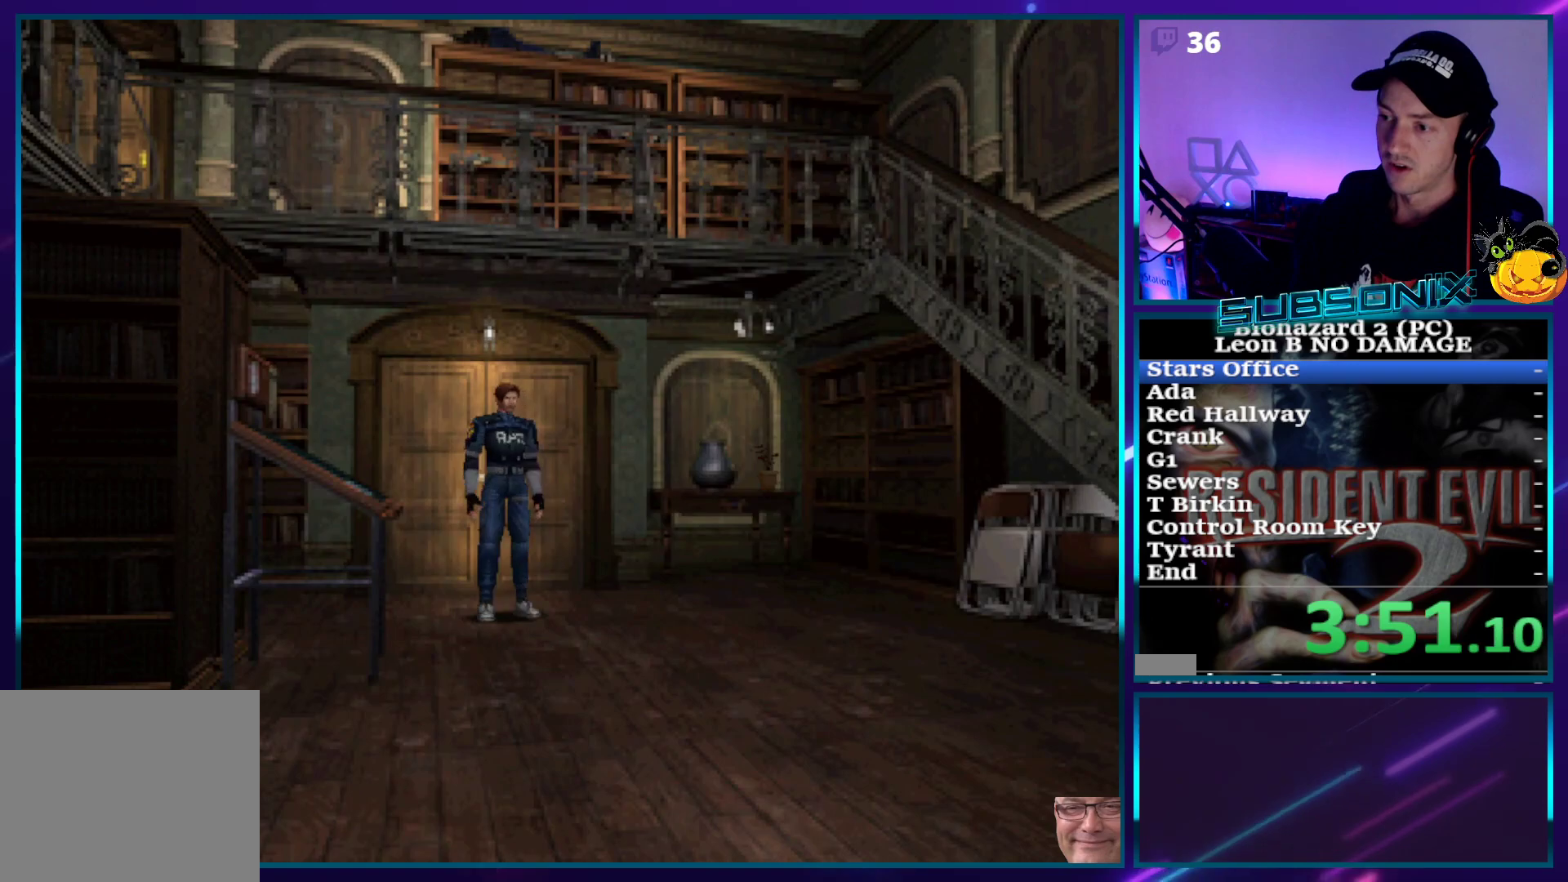
{"buttons": ["SQUARE", "DPAD_UP"], "right_stick": "center", "events": []}